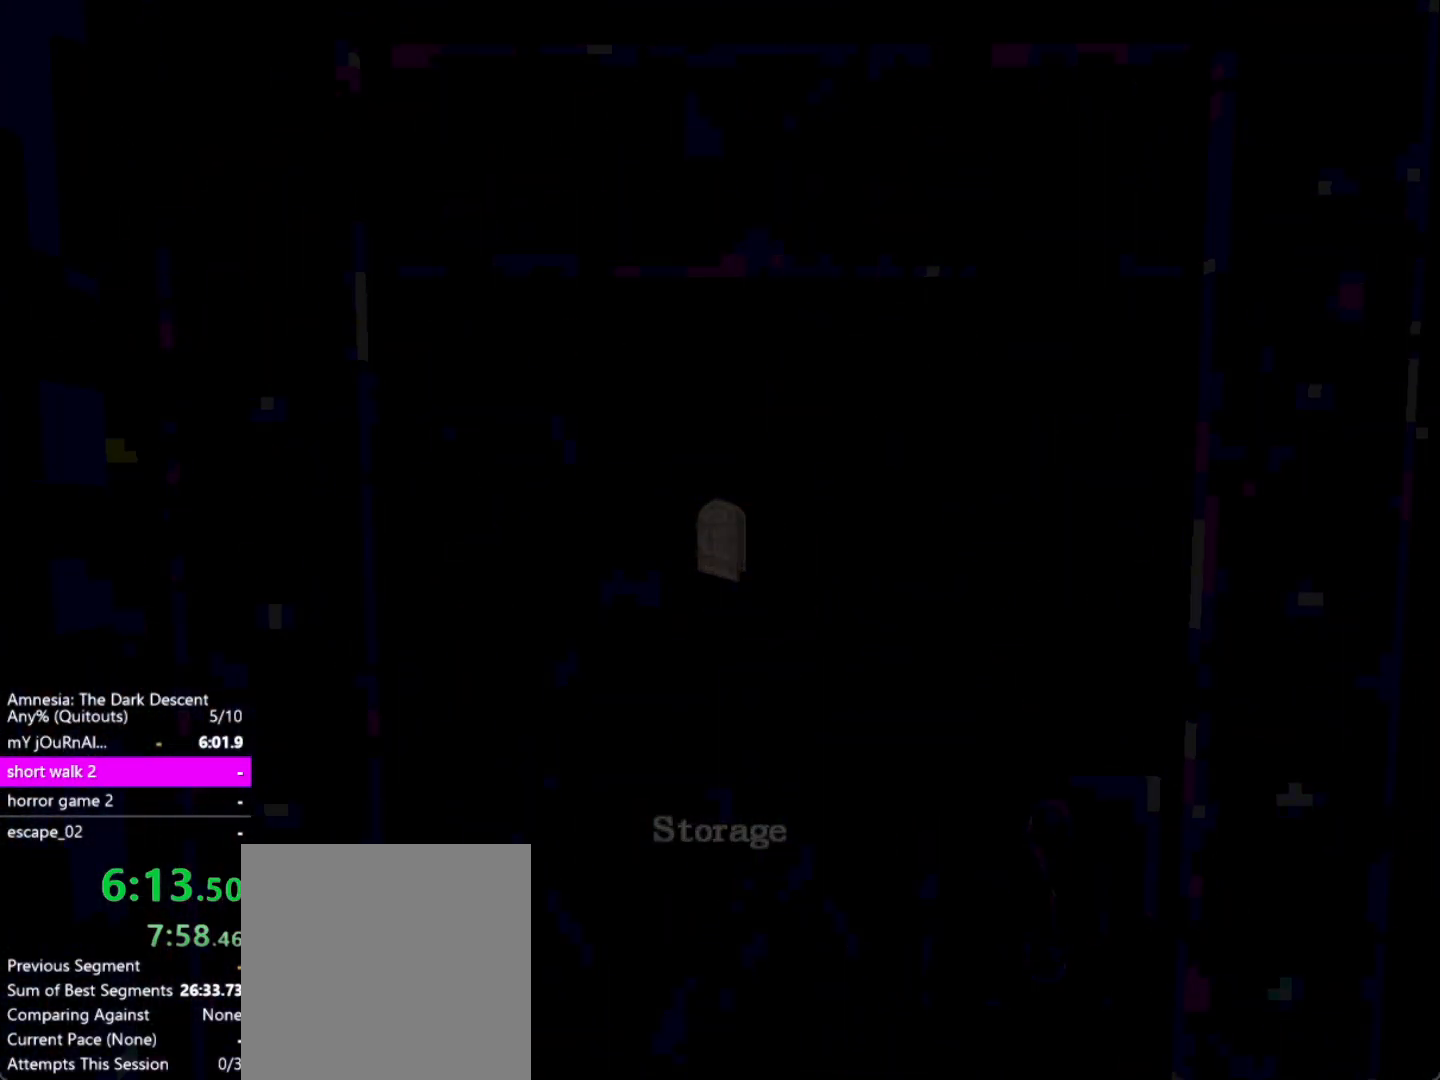
Gameplay with keyboard and mouse; each line is a JSON object with the keys and mouse buttons held at the frame after it. "events" lists presses ("down") and releases ("up") of "a", "alt", "ctrl", "d", "down", "escape", "f4", "return", "s", "shift", "space", "tab", "up", "w", "mouse_left" and "mouse_right" between this image and that frame as [ms after this image, input, new state], when the widget could be followed in between. "mouse_left", "mouse_right" = the "left", "right" buttons of the "mouse" list. No other keys are recorded. Mouse movement is not recorded. Not read: other_keys.
{"keys": [], "mouse": ["left"], "events": [[33, "mouse_left", "up"], [117, "mouse_left", "down"], [217, "mouse_left", "up"], [300, "mouse_left", "down"], [400, "mouse_left", "up"], [450, "mouse_left", "down"]]}
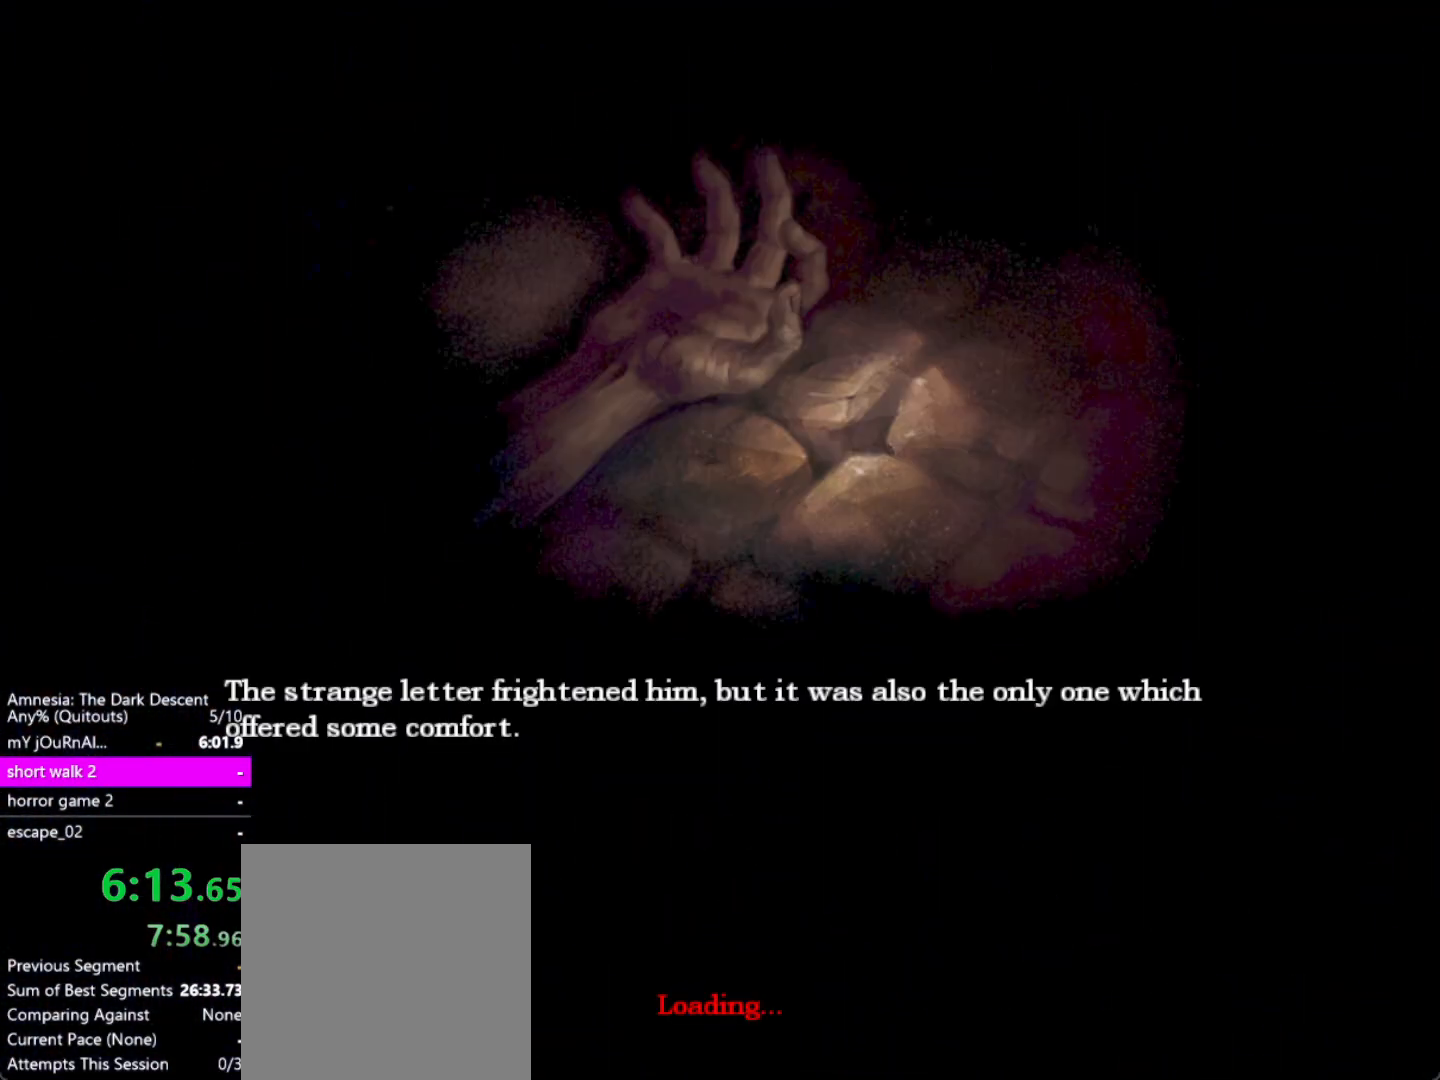
{"keys": [], "mouse": [], "events": [[50, "mouse_left", "up"], [133, "mouse_left", "down"], [233, "mouse_left", "up"], [317, "mouse_left", "down"], [417, "mouse_left", "up"]]}
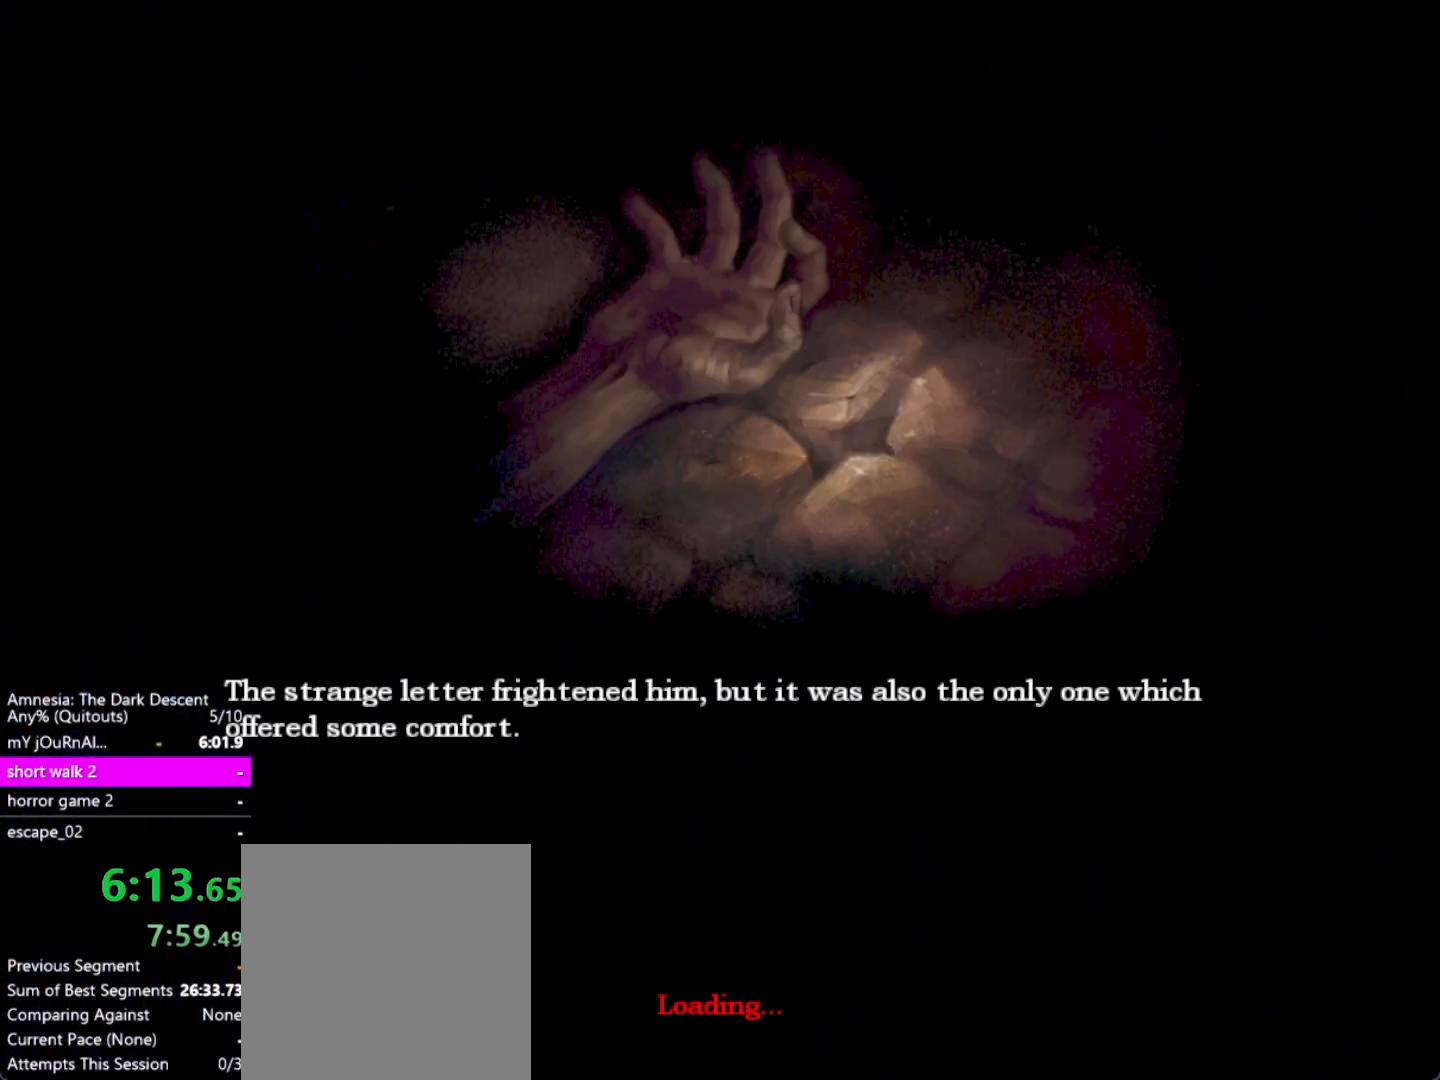
{"keys": [], "mouse": [], "events": [[17, "mouse_left", "down"], [50, "mouse_left", "up"], [150, "mouse_left", "down"], [250, "mouse_left", "up"], [333, "mouse_left", "down"], [433, "mouse_left", "up"]]}
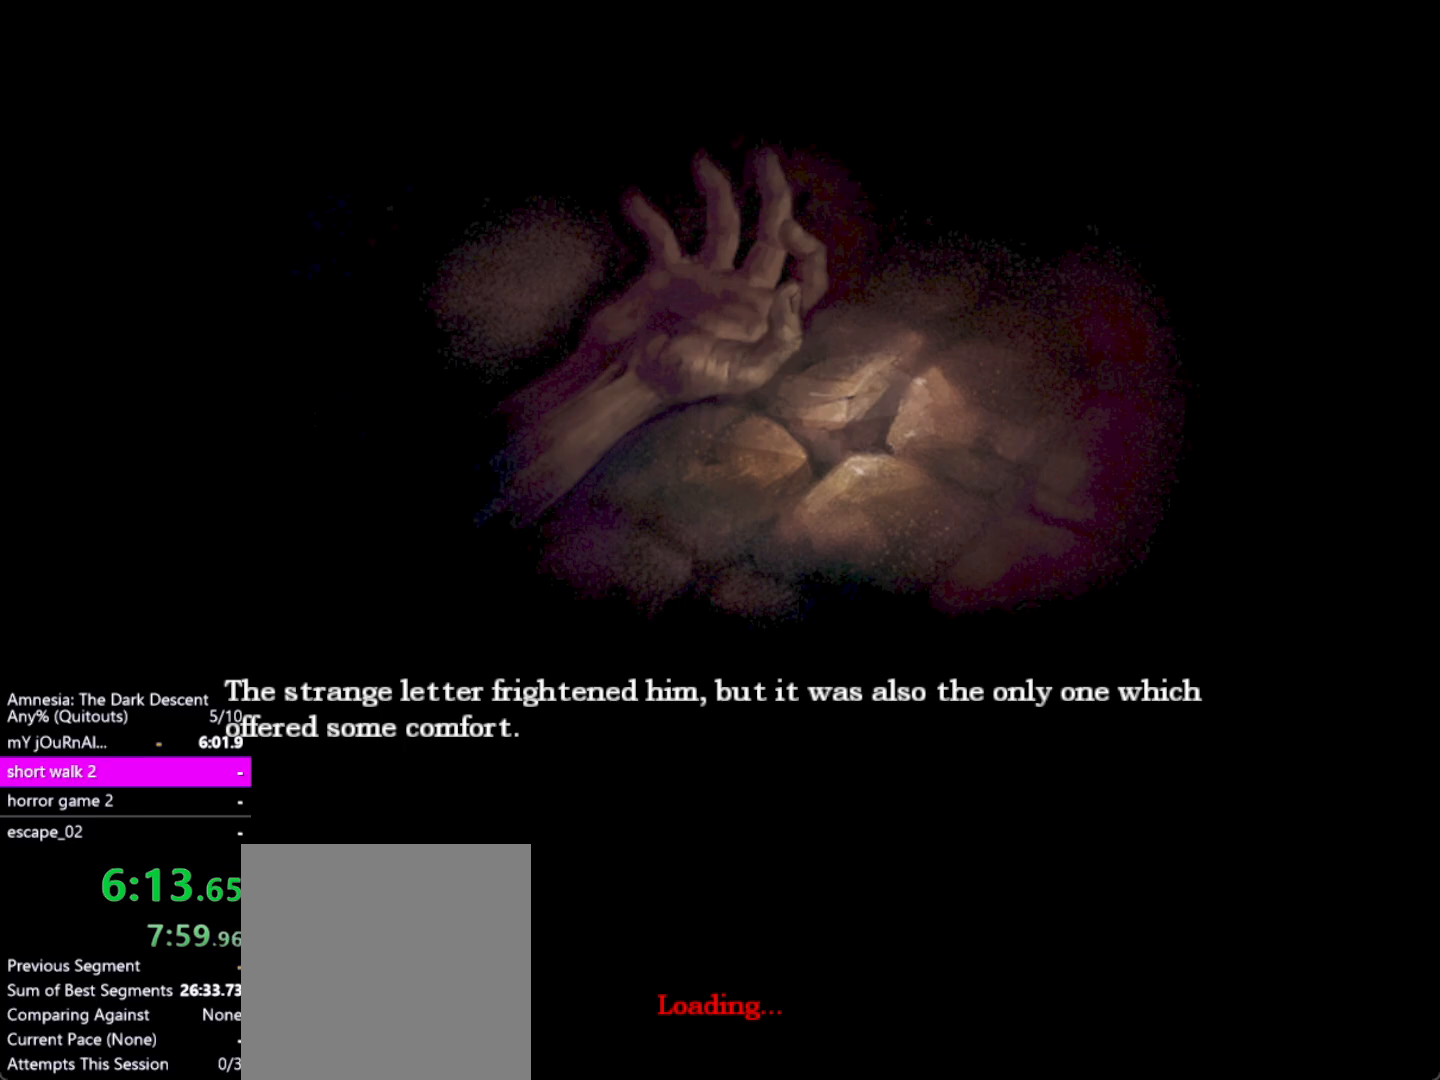
{"keys": [], "mouse": [], "events": [[17, "mouse_left", "down"], [117, "mouse_left", "up"], [167, "mouse_left", "down"], [300, "mouse_left", "up"], [350, "mouse_left", "down"], [500, "mouse_left", "up"]]}
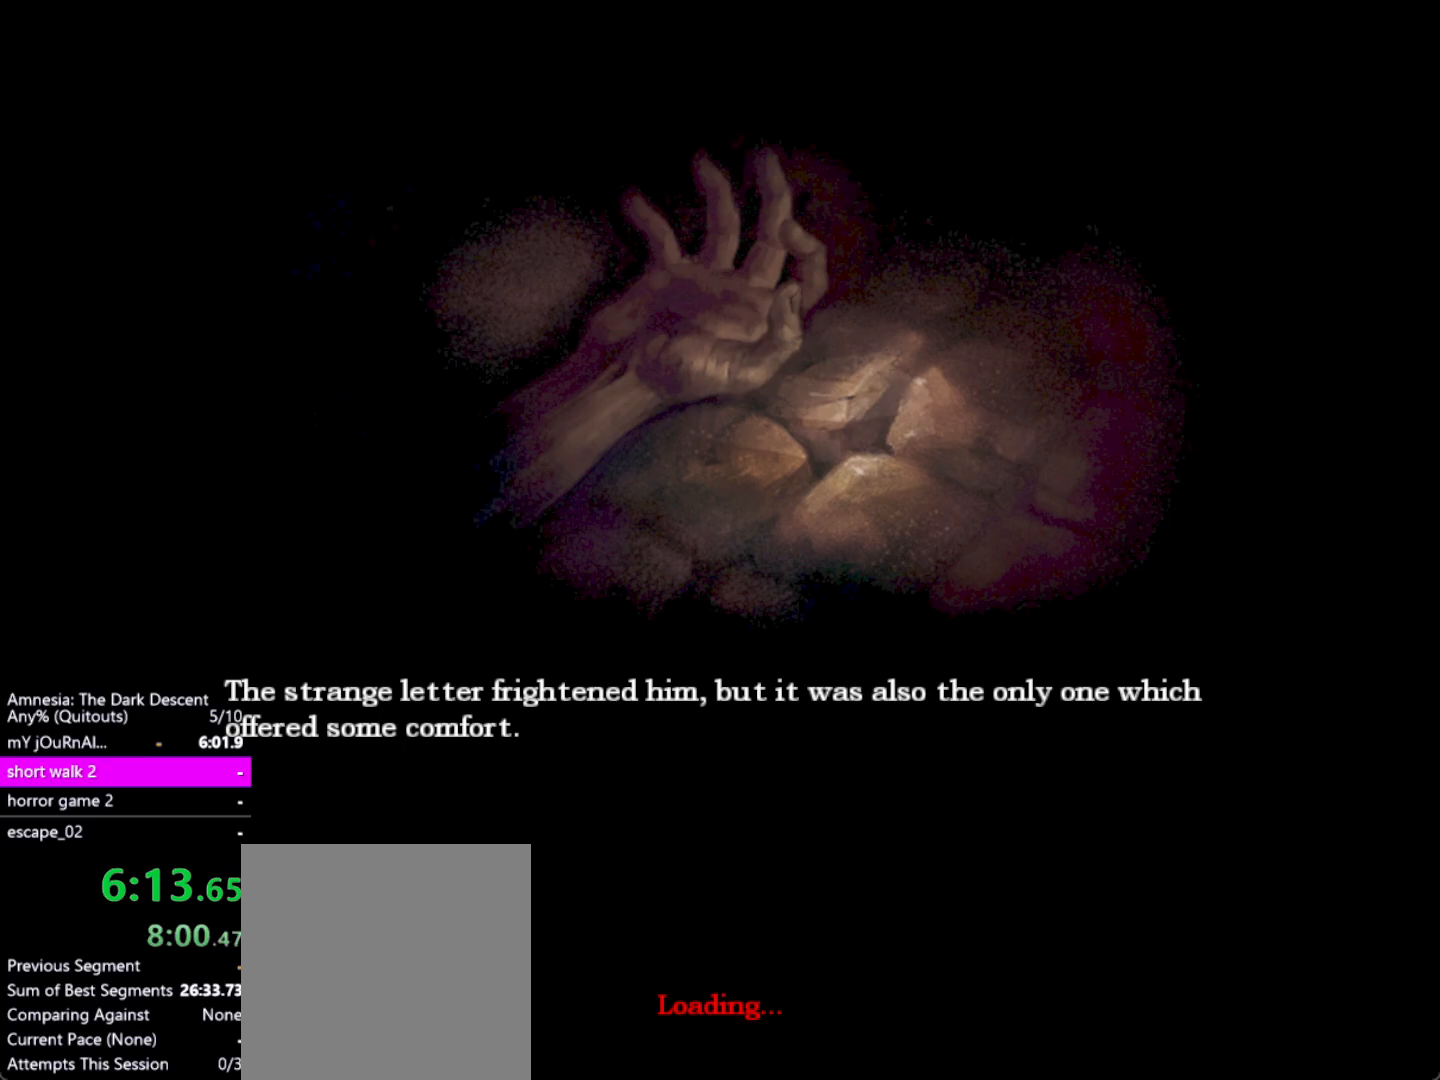
{"keys": [], "mouse": ["left"], "events": [[33, "mouse_left", "down"], [133, "mouse_left", "up"], [233, "mouse_left", "down"], [317, "mouse_left", "up"], [417, "mouse_left", "down"]]}
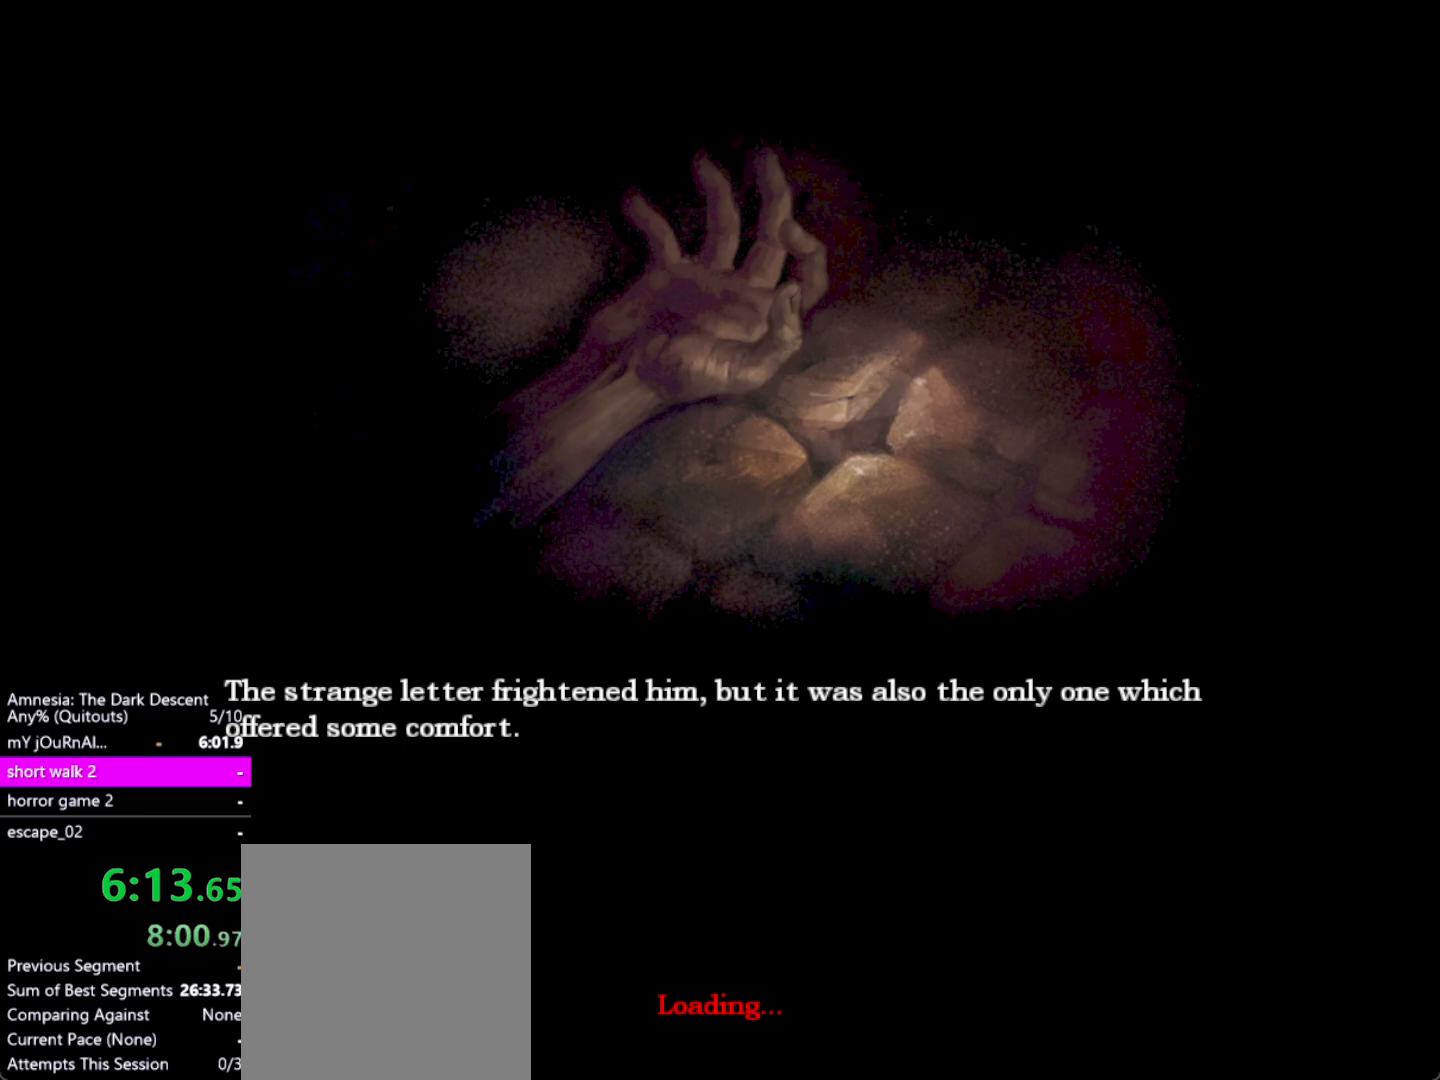
{"keys": [], "mouse": ["left"], "events": [[17, "mouse_left", "up"], [50, "mouse_left", "down"], [150, "mouse_left", "up"], [250, "mouse_left", "down"], [333, "mouse_left", "up"], [433, "mouse_left", "down"]]}
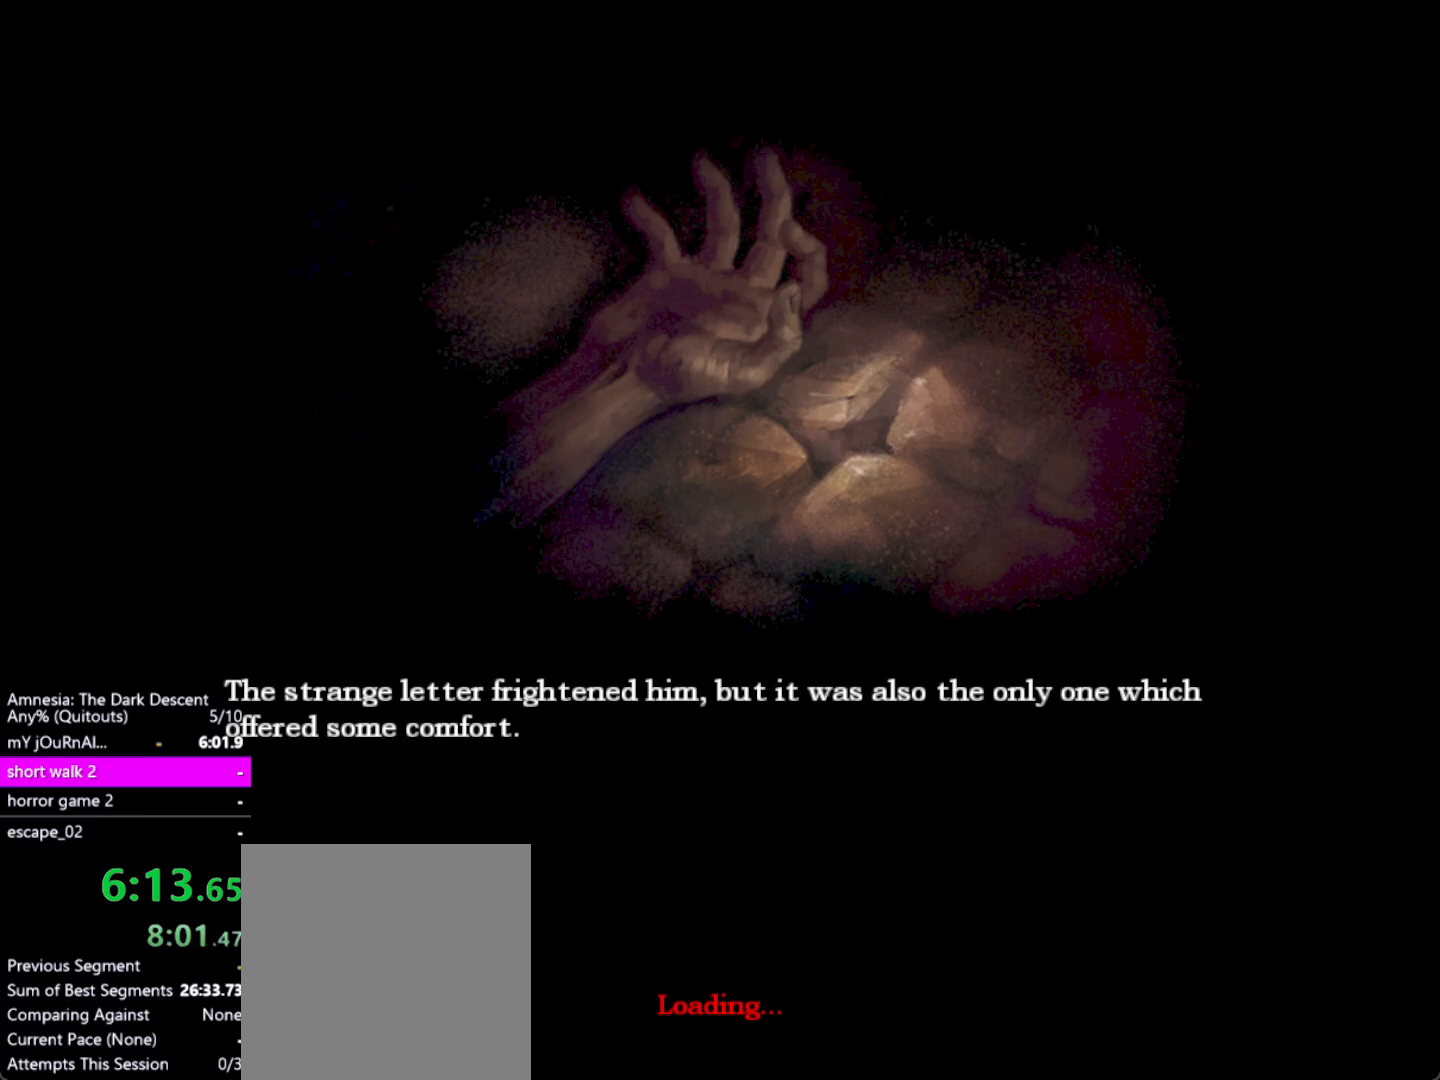
{"keys": [], "mouse": ["left"], "events": [[33, "mouse_left", "up"], [117, "mouse_left", "down"], [167, "mouse_left", "up"], [267, "mouse_left", "down"], [350, "mouse_left", "up"], [450, "mouse_left", "down"]]}
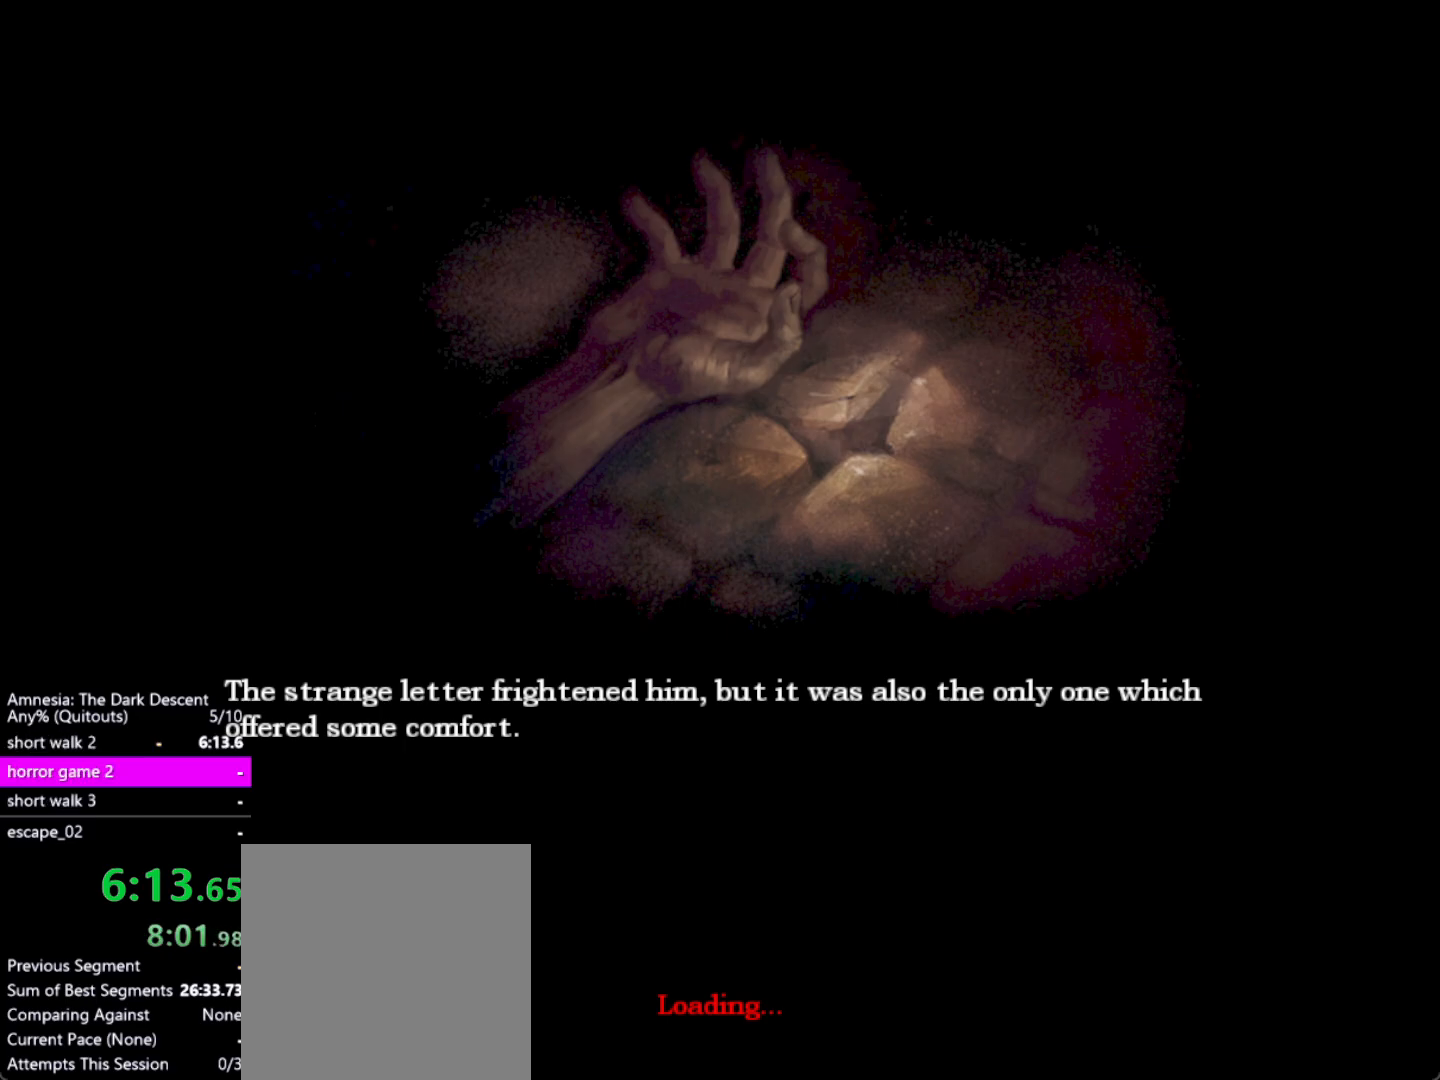
{"keys": [], "mouse": ["left"], "events": [[33, "mouse_left", "up"], [83, "mouse_left", "down"], [183, "mouse_left", "up"], [283, "mouse_left", "down"], [367, "mouse_left", "up"], [417, "mouse_left", "down"]]}
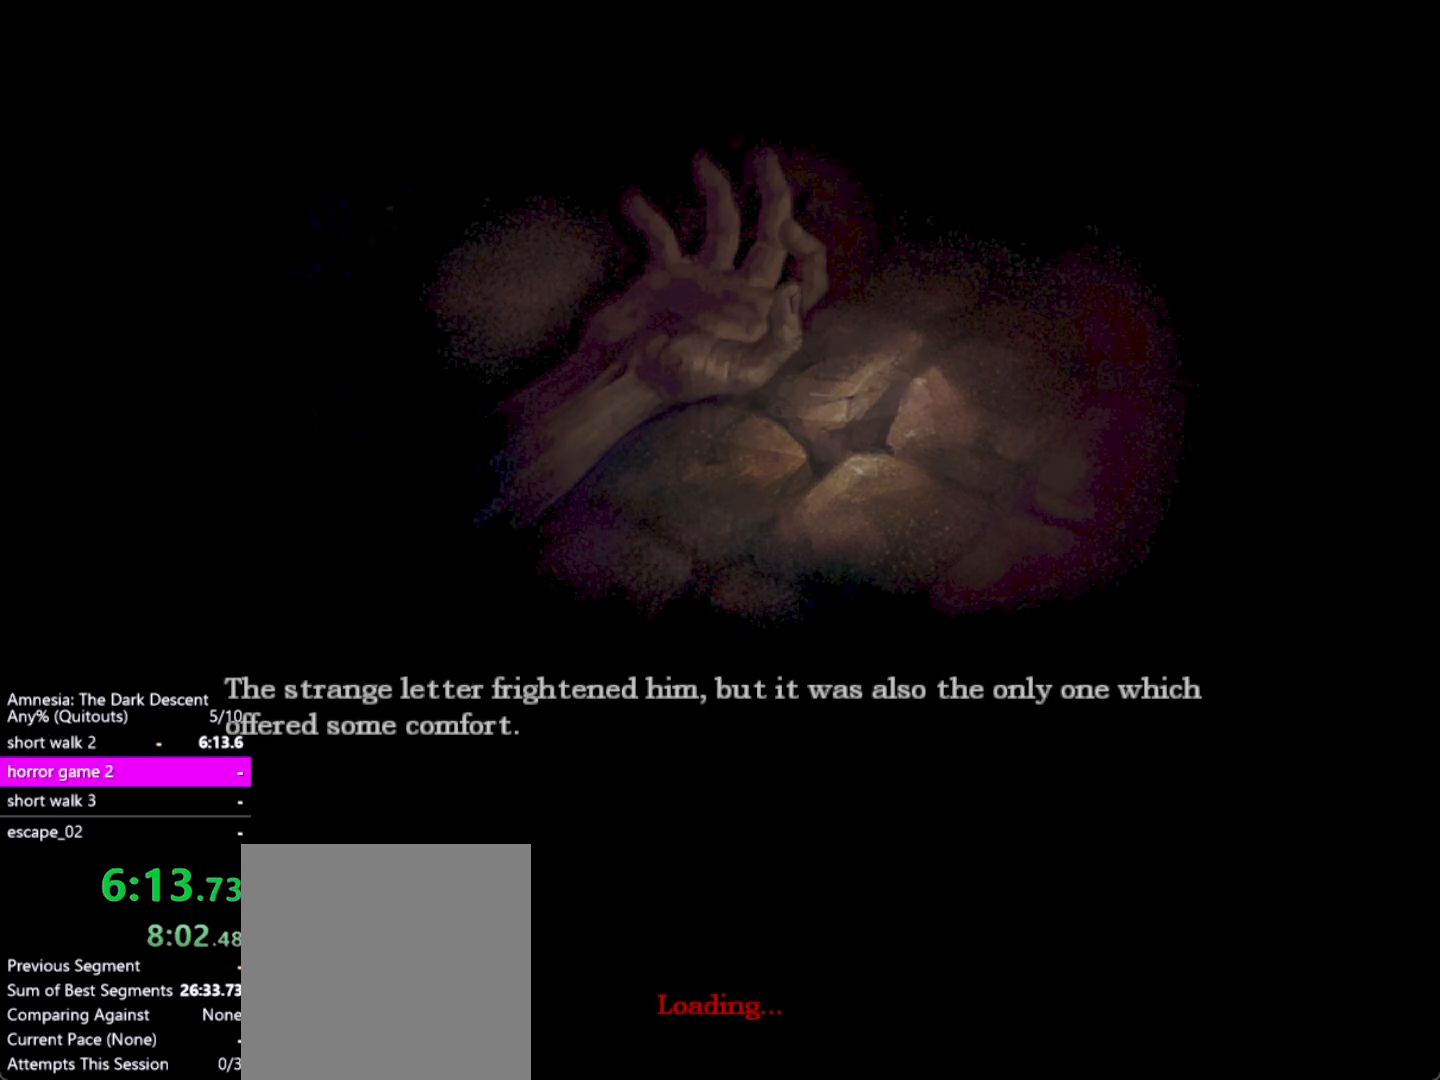
{"keys": ["w"], "mouse": [], "events": [[17, "mouse_left", "up"], [100, "mouse_left", "down"], [200, "mouse_left", "up"], [283, "w", "down"]]}
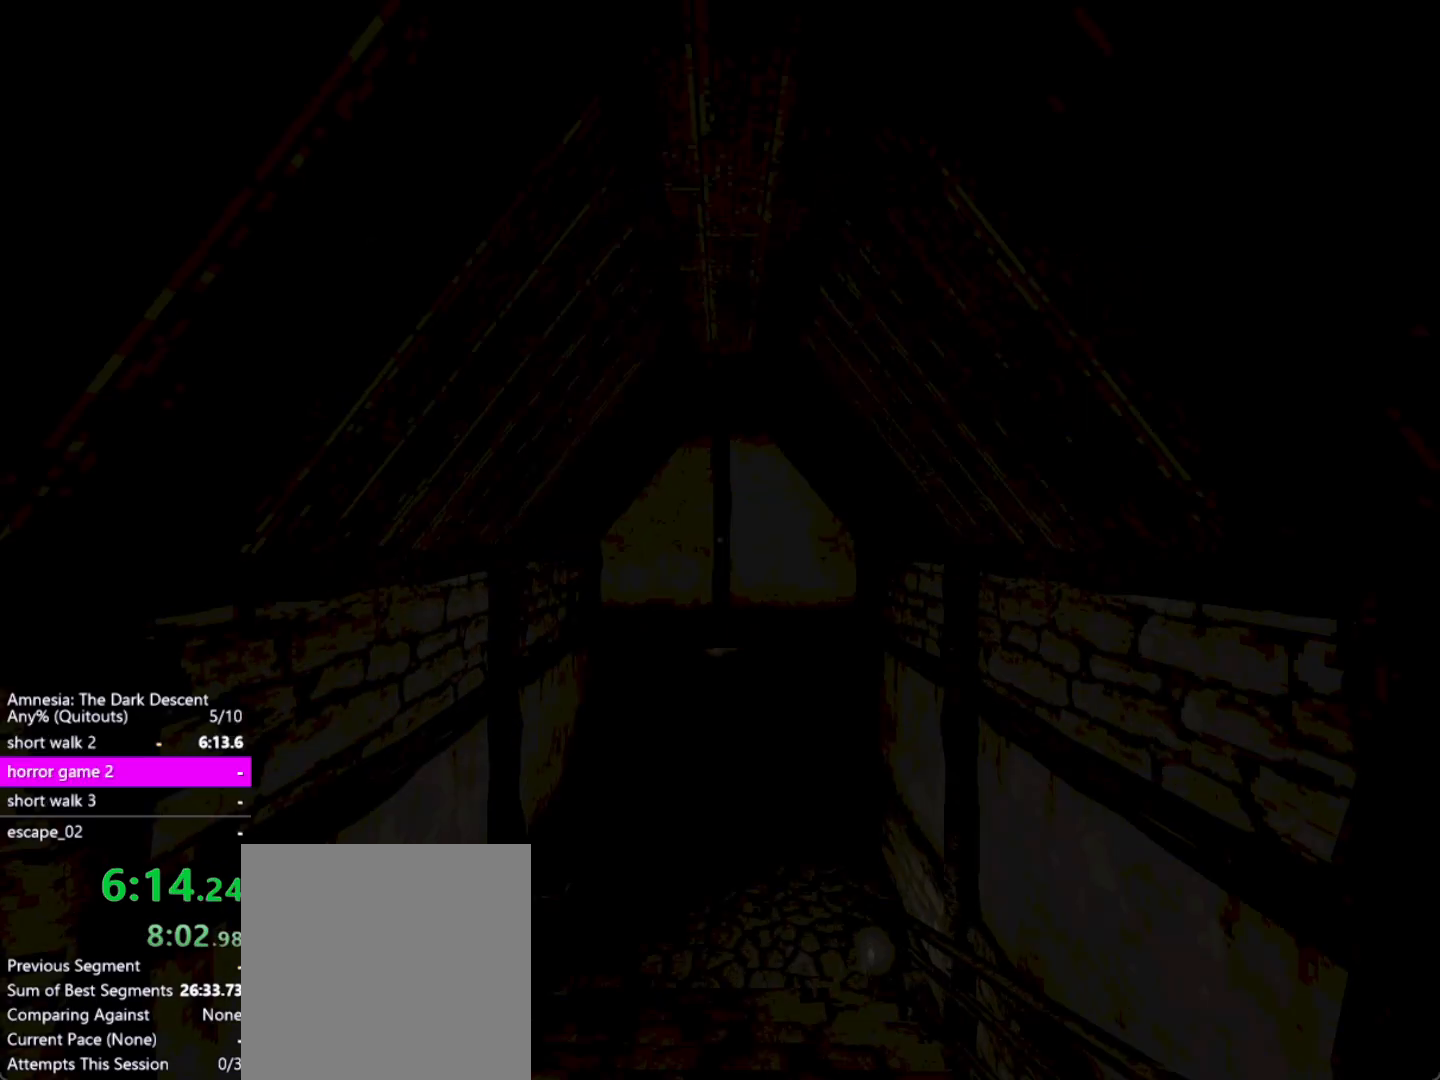
{"keys": ["w"], "mouse": [], "events": []}
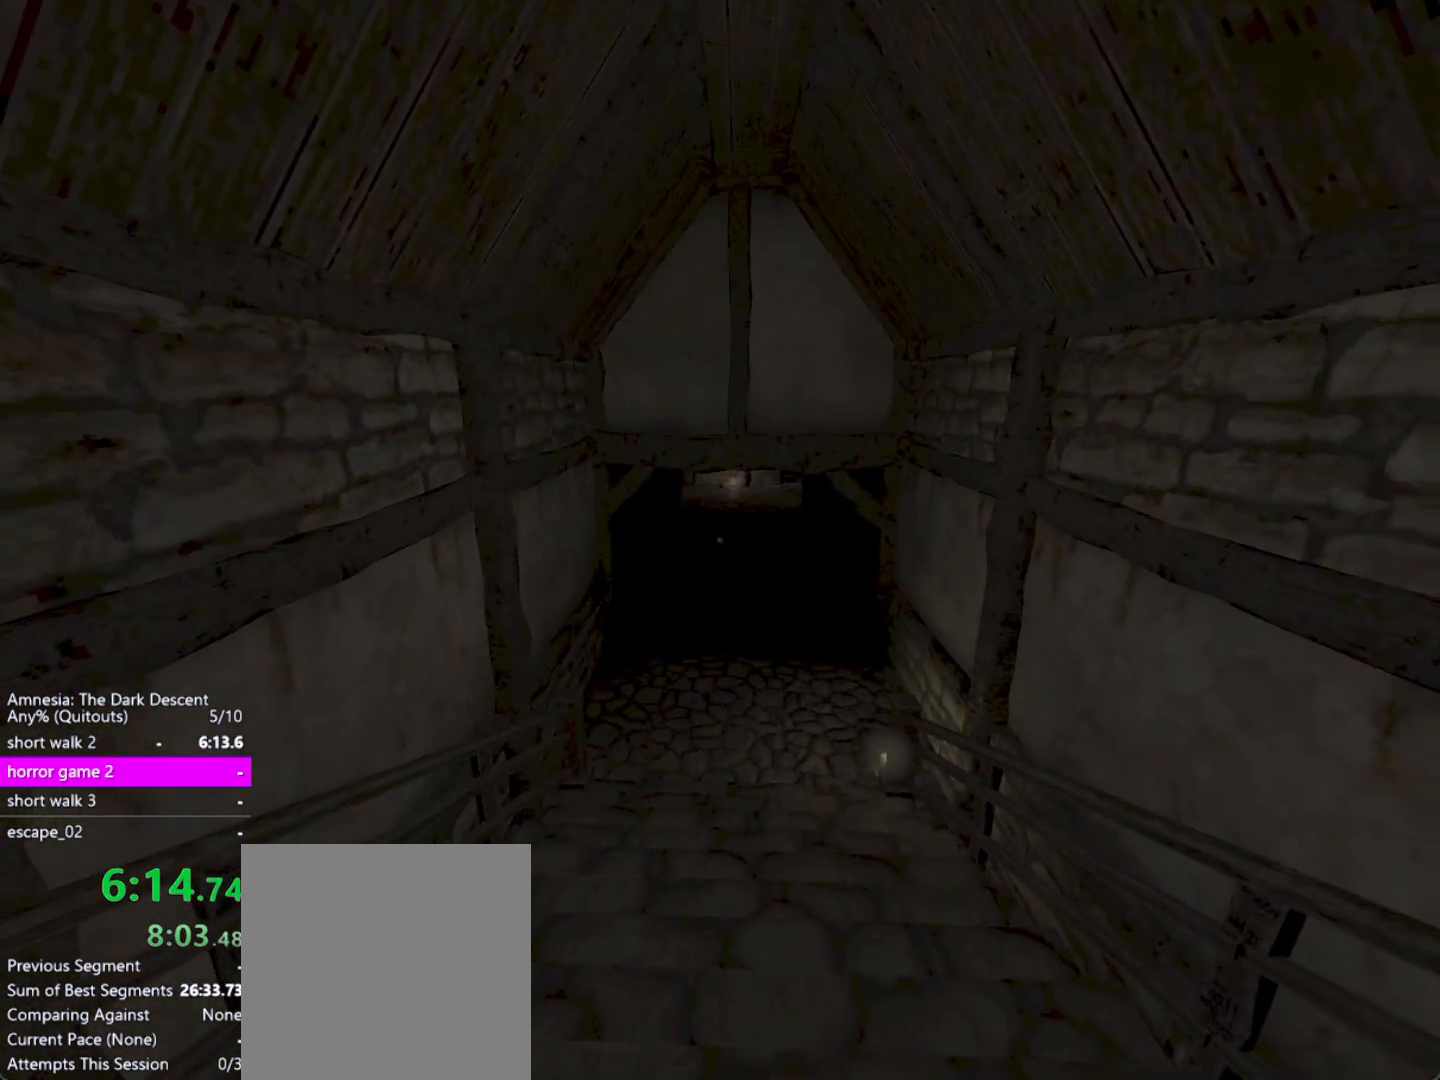
{"keys": ["shift", "w"], "mouse": [], "events": [[50, "shift", "down"]]}
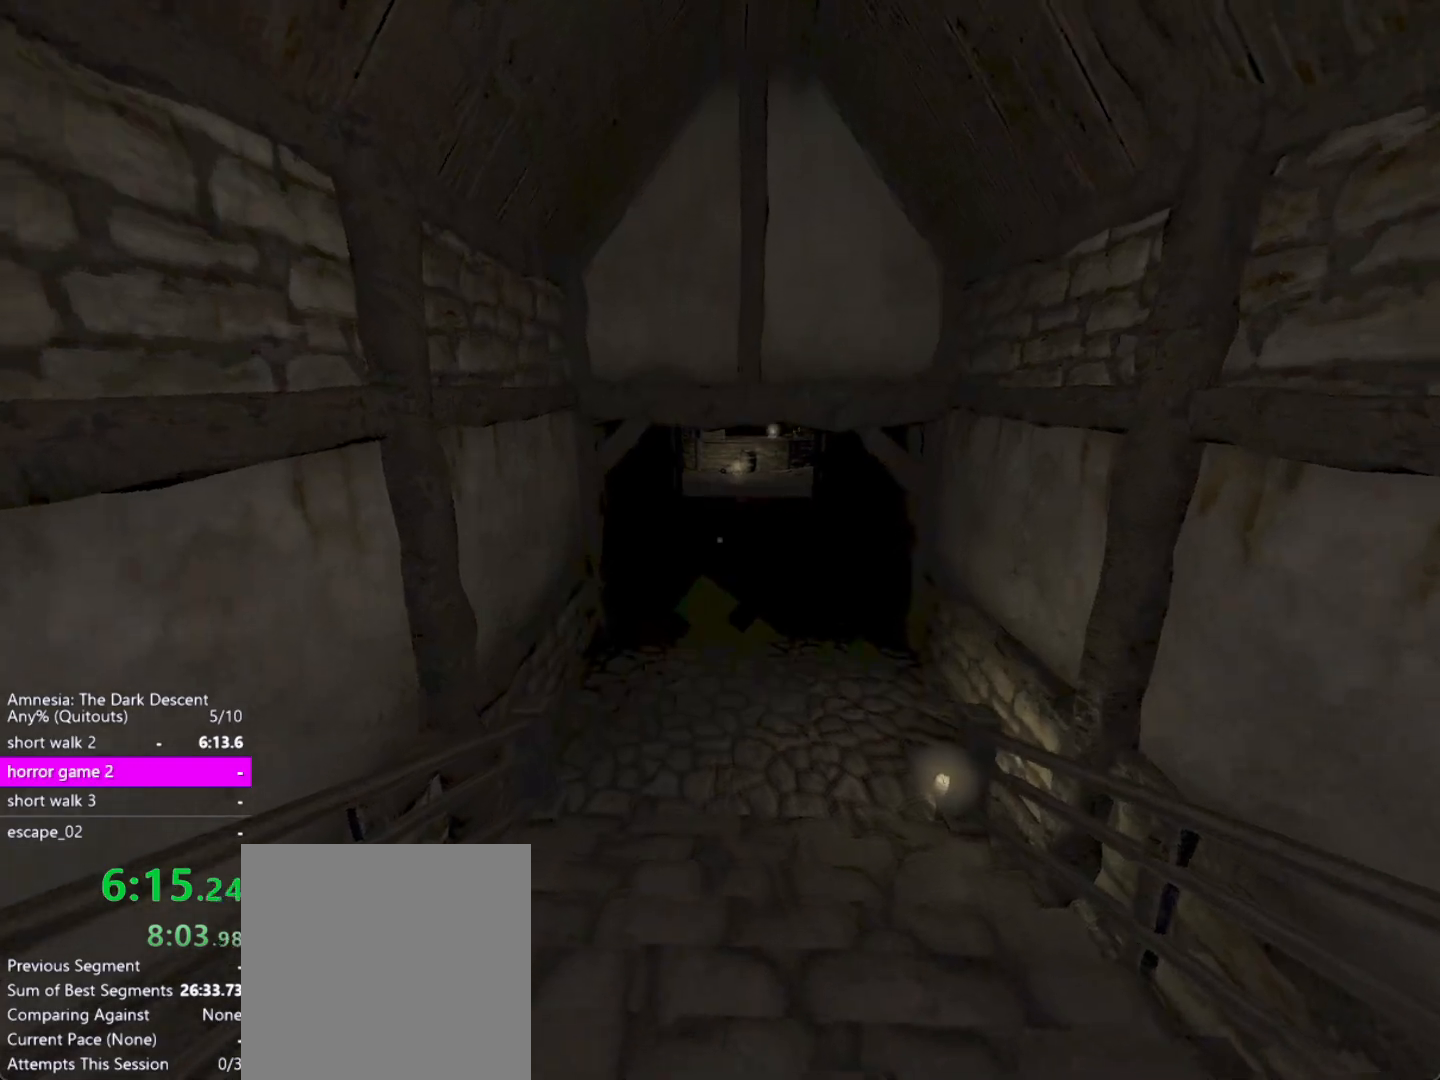
{"keys": ["shift", "w"], "mouse": [], "events": [[100, "down", "down"], [200, "down", "up"]]}
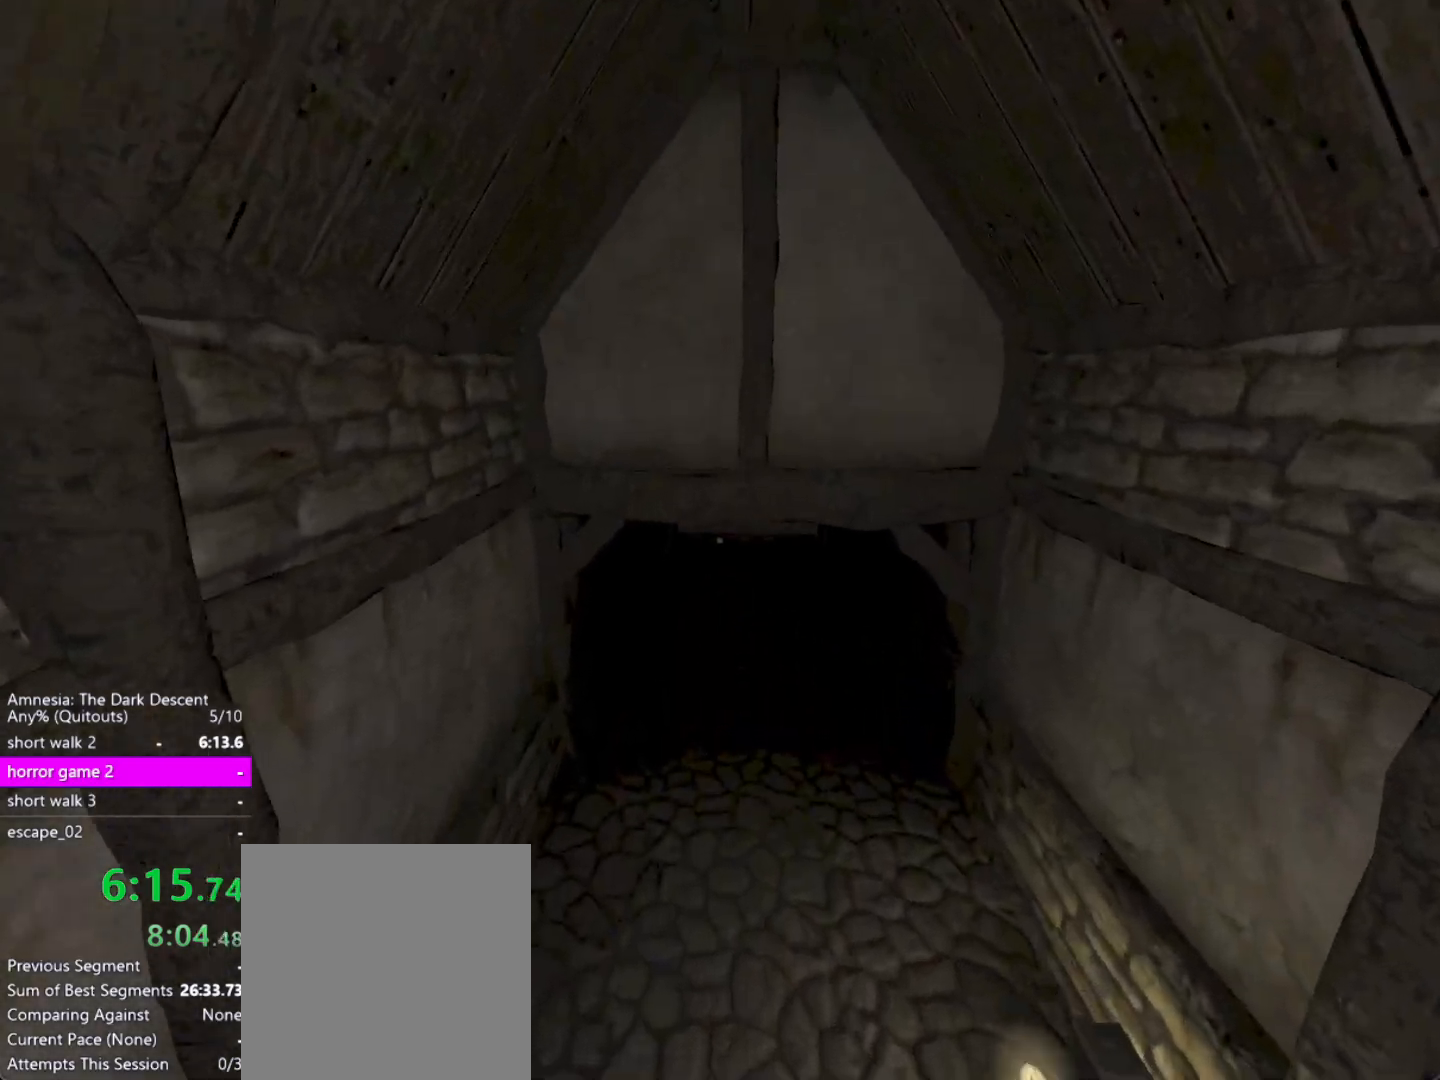
{"keys": ["down", "shift", "w"], "mouse": [], "events": [[500, "down", "down"]]}
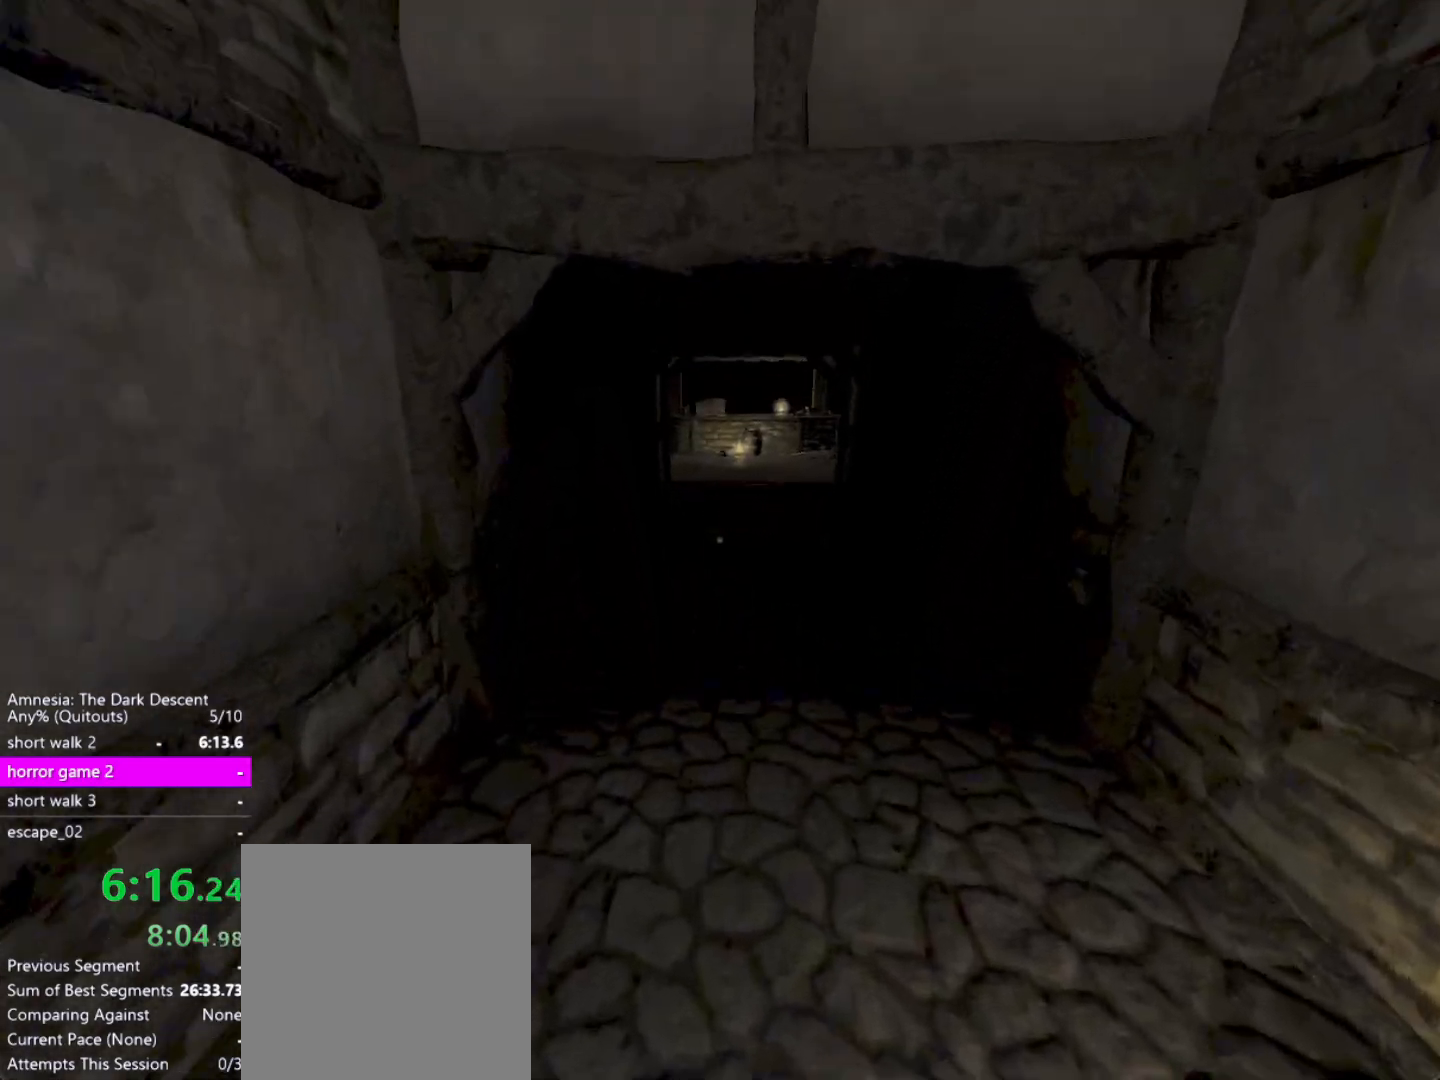
{"keys": ["shift", "w"], "mouse": [], "events": [[233, "down", "up"]]}
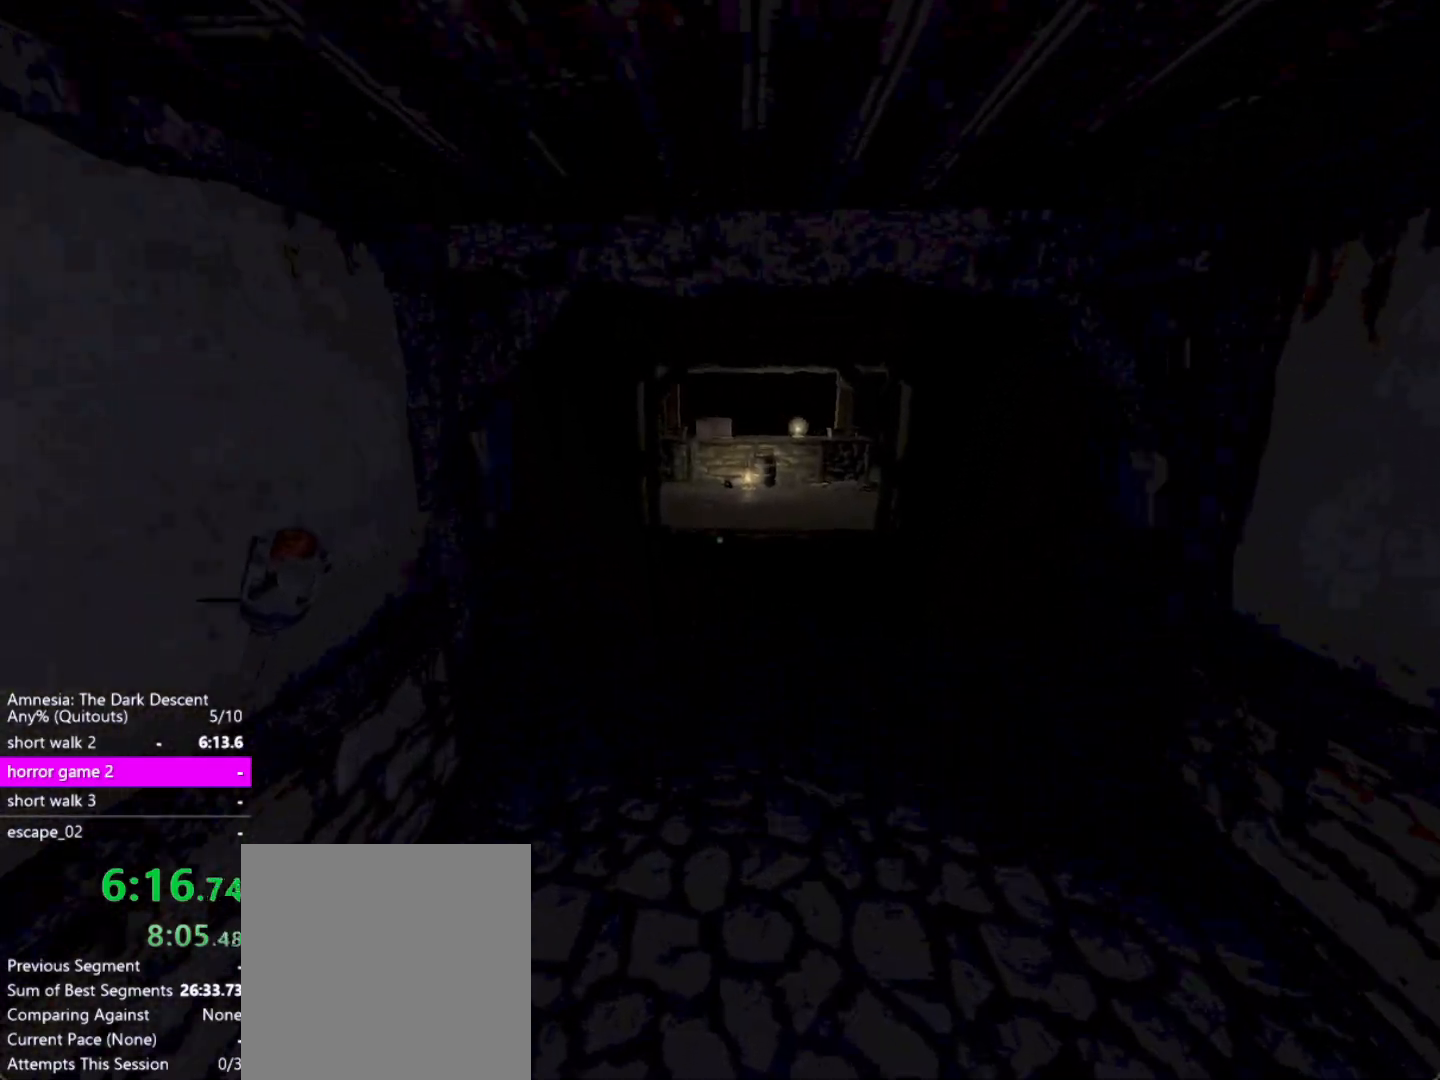
{"keys": ["shift", "up", "w"], "mouse": [], "events": [[300, "up", "down"]]}
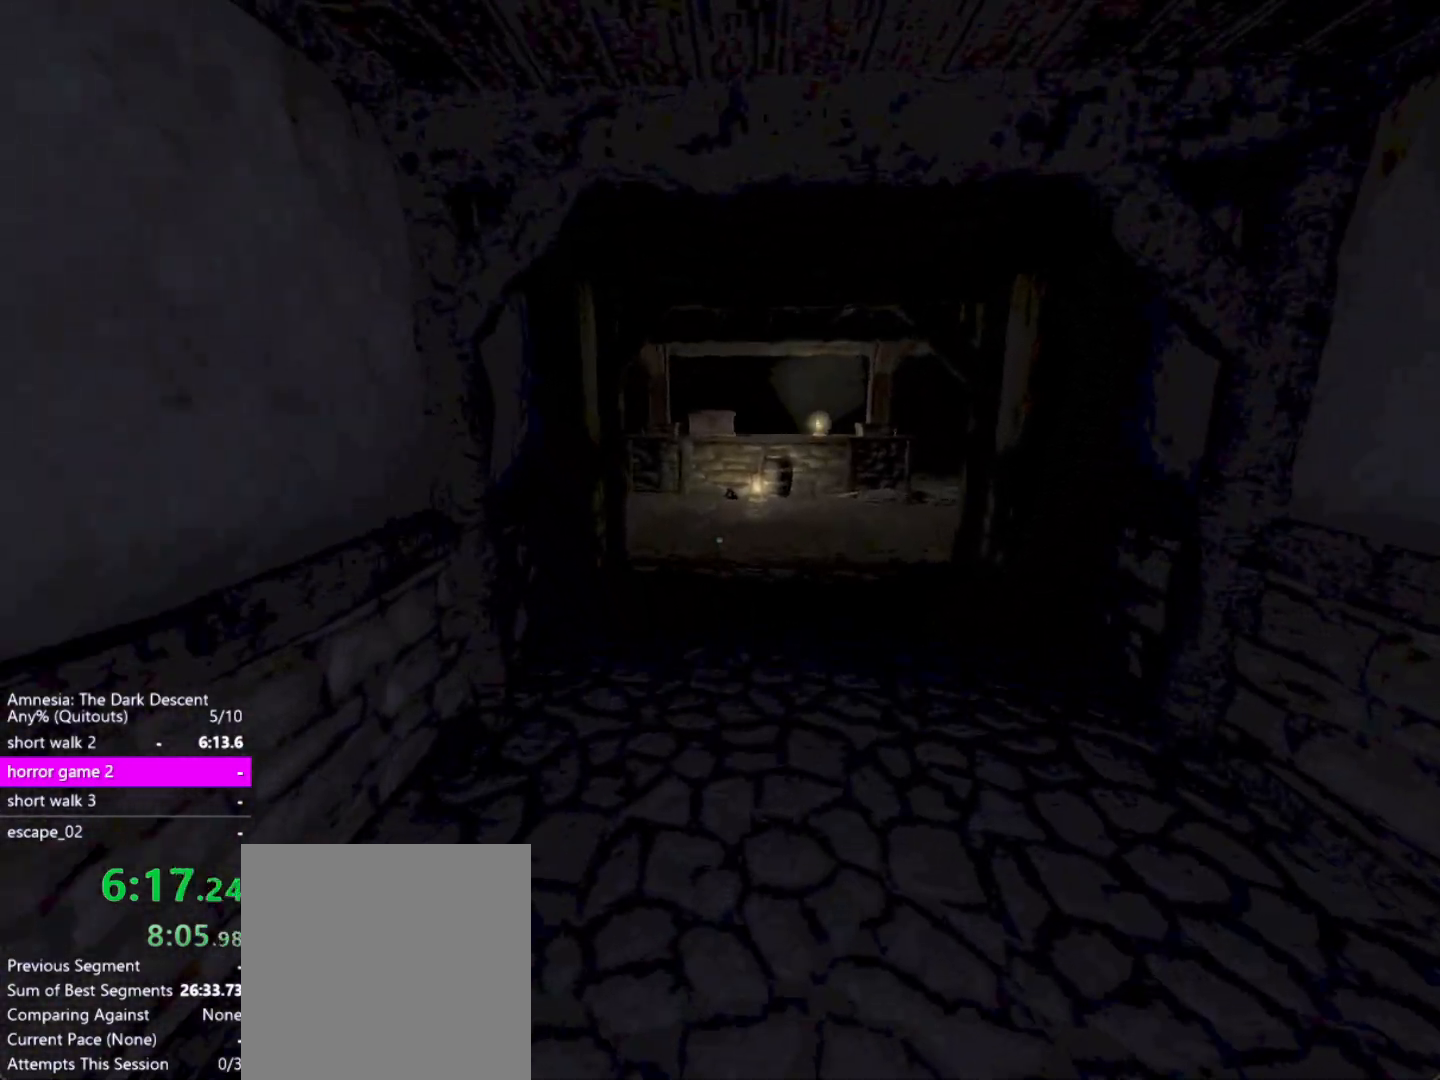
{"keys": ["down", "shift", "w"], "mouse": [], "events": [[33, "up", "up"], [400, "down", "down"], [450, "down", "up"], [500, "down", "down"]]}
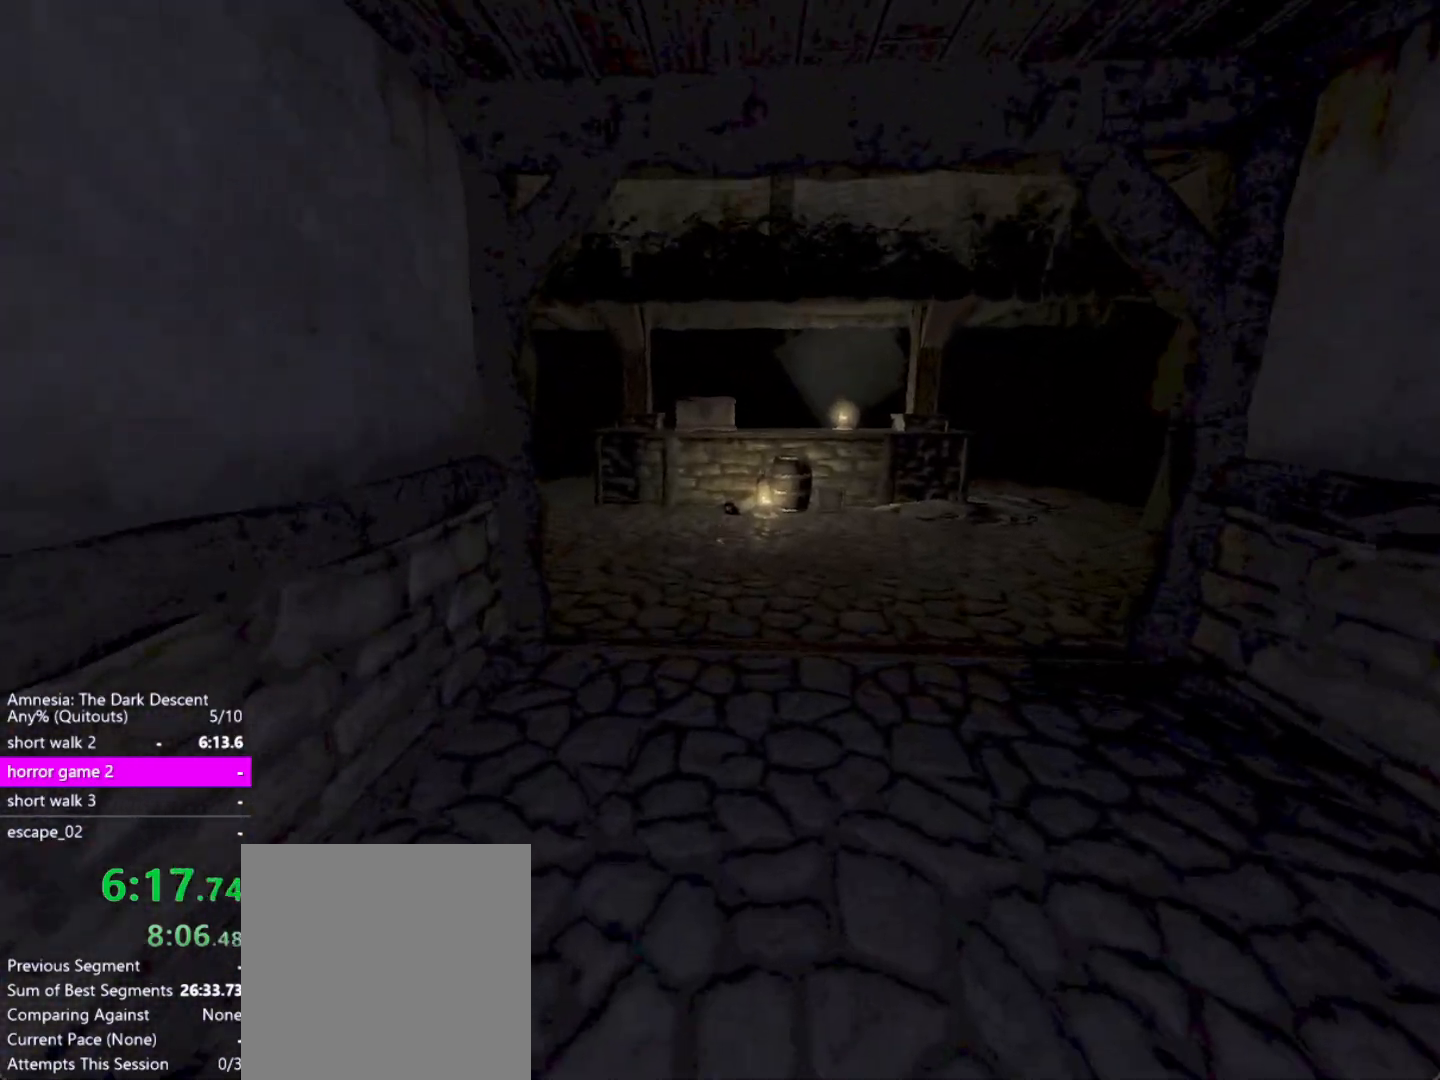
{"keys": ["shift", "w"], "mouse": [], "events": [[183, "down", "up"], [267, "down", "down"], [317, "down", "up"]]}
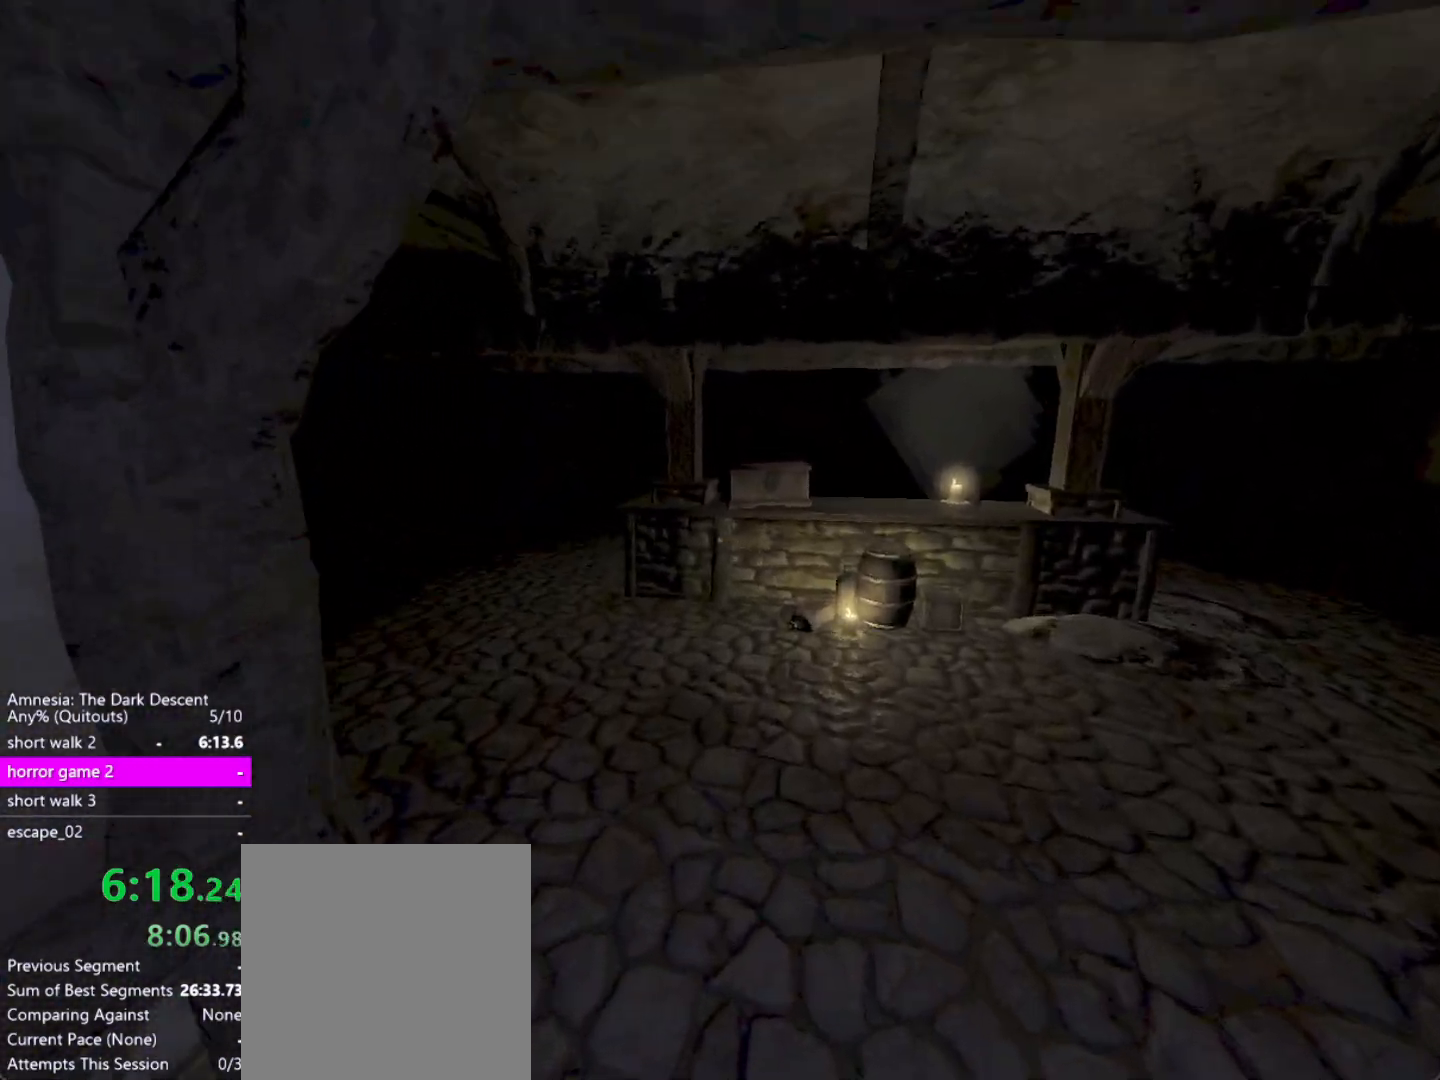
{"keys": ["shift", "w"], "mouse": [], "events": [[200, "up", "down"], [433, "up", "up"]]}
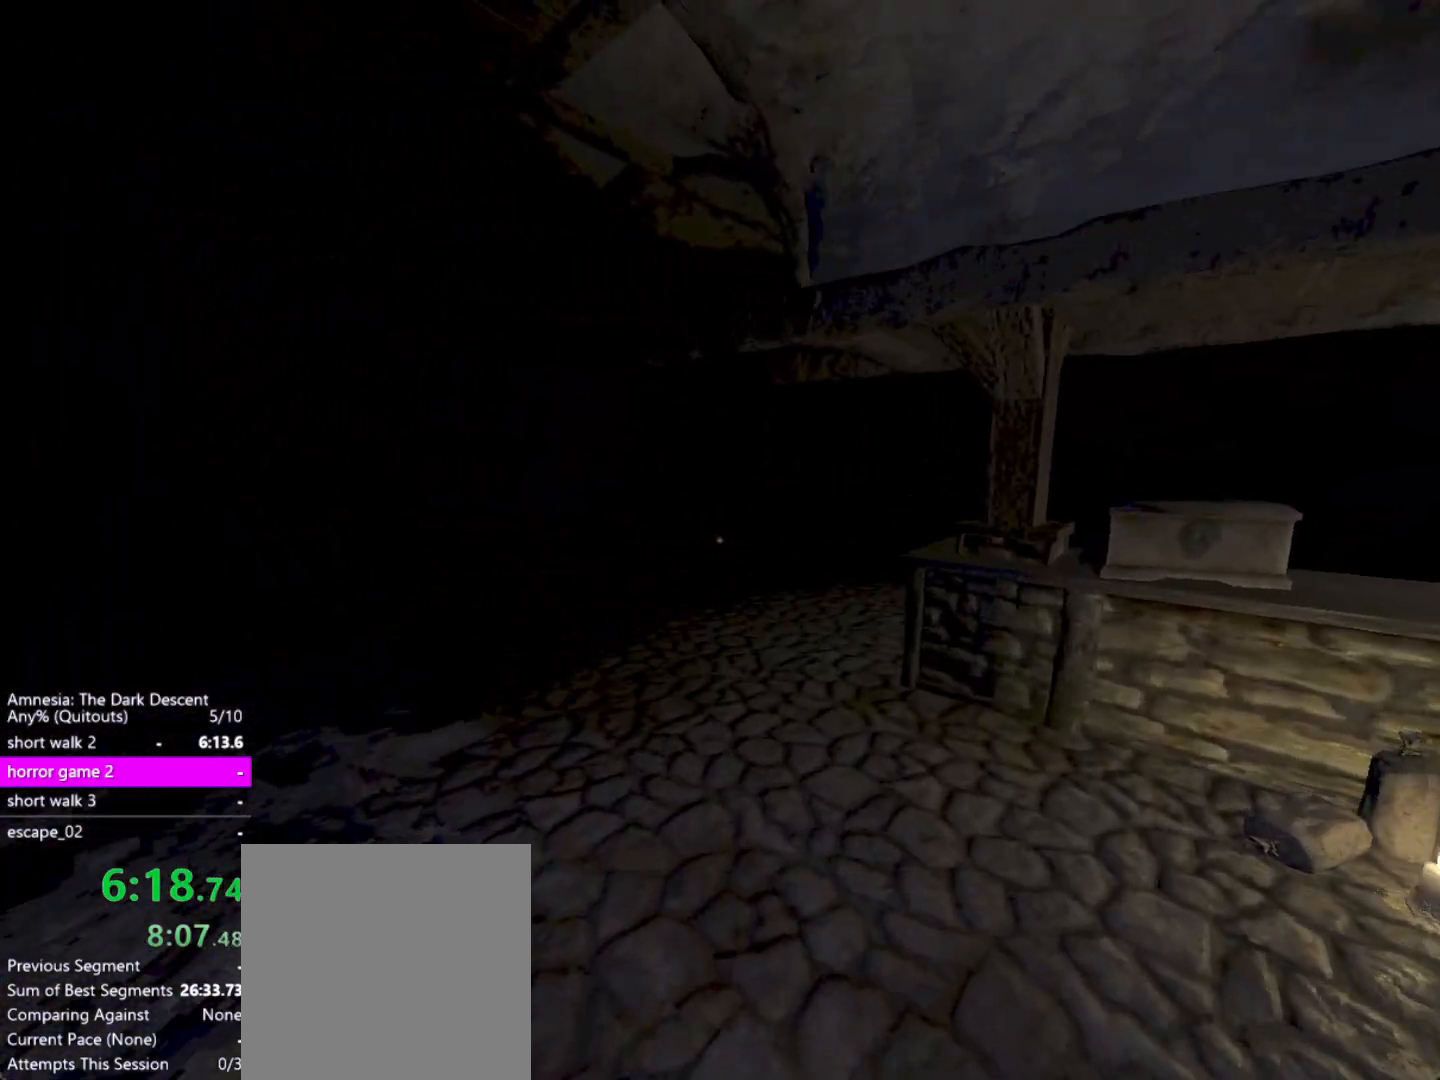
{"keys": ["down", "shift", "w"], "mouse": [], "events": [[450, "down", "down"]]}
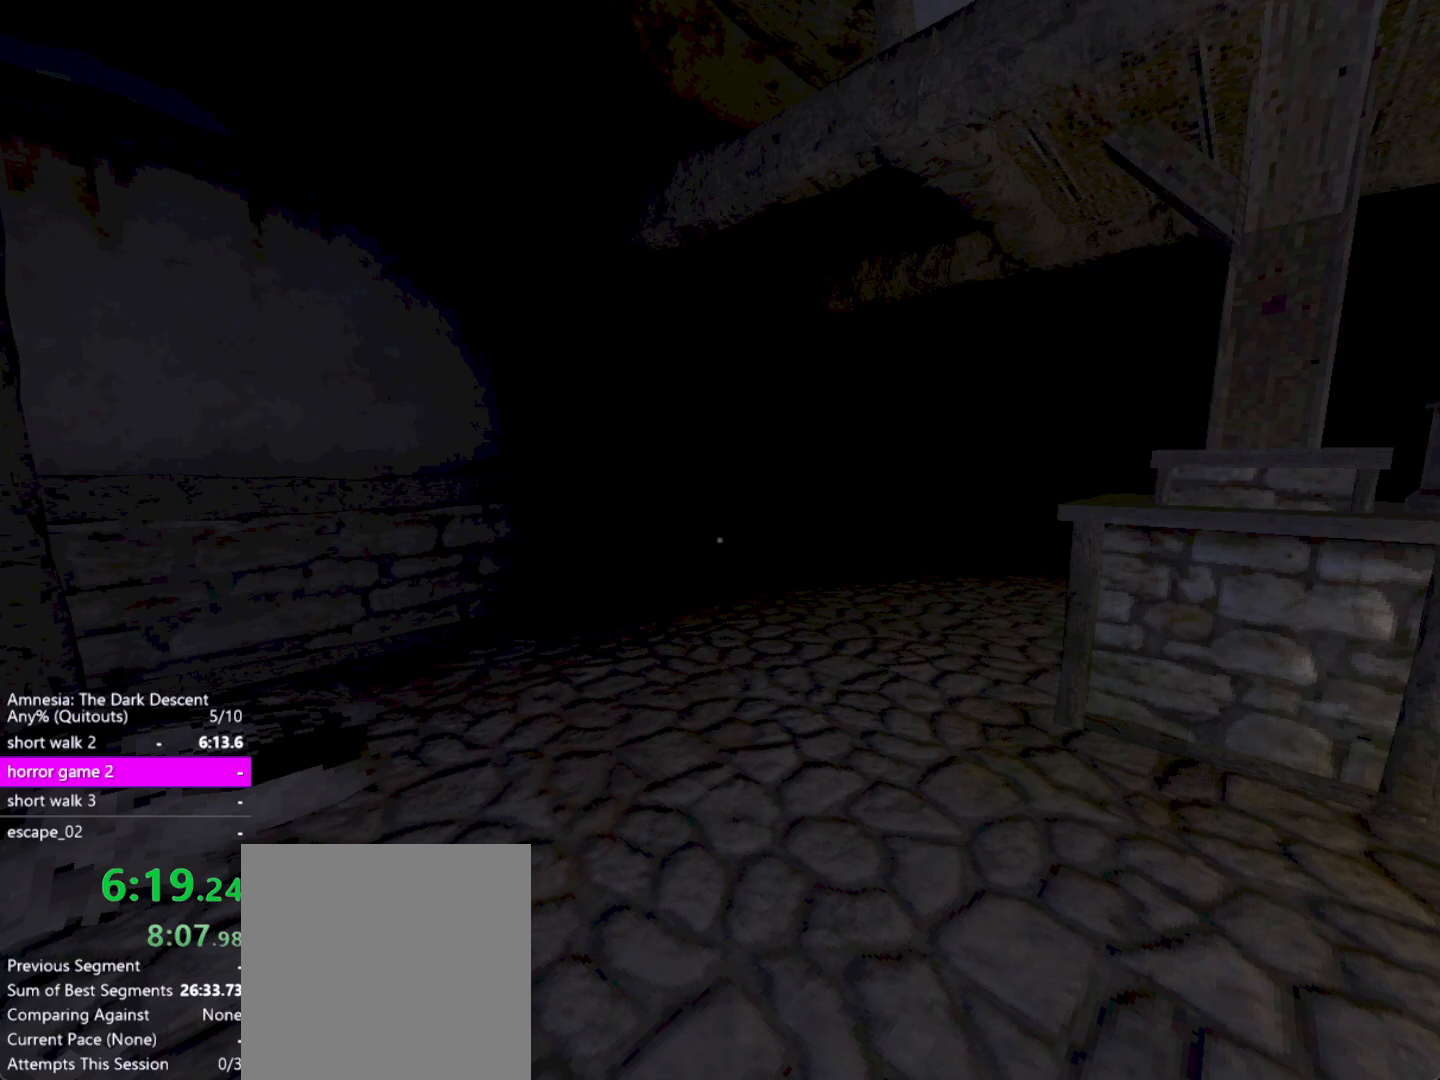
{"keys": ["shift", "w"], "mouse": [], "events": [[233, "down", "up"]]}
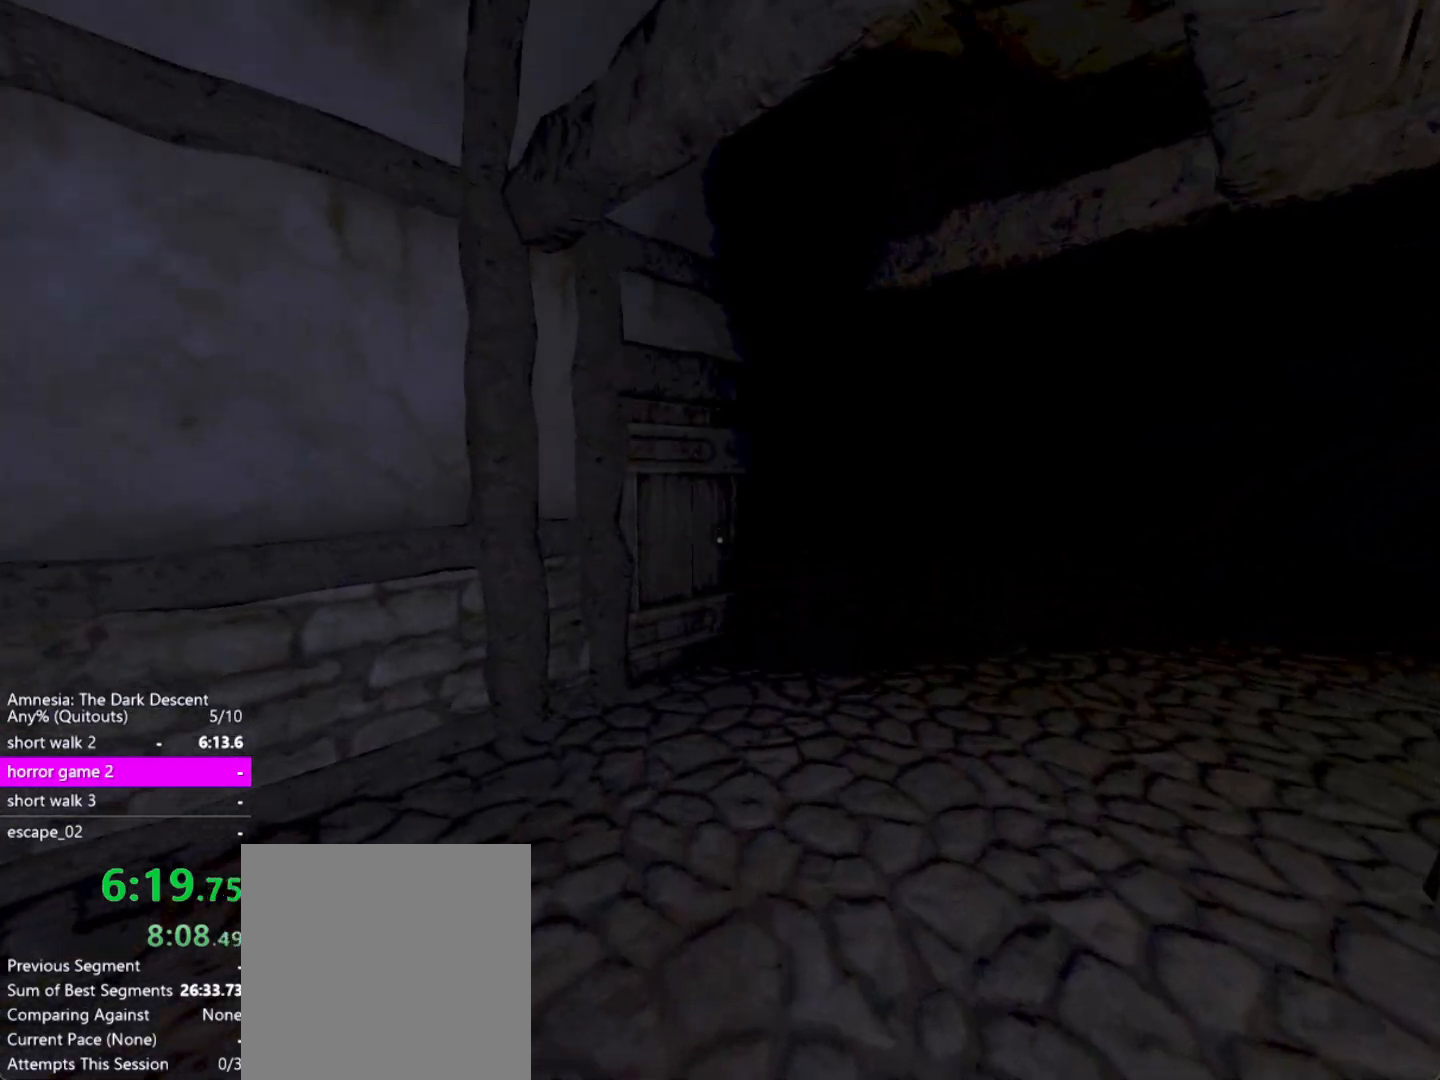
{"keys": ["shift", "w"], "mouse": [], "events": []}
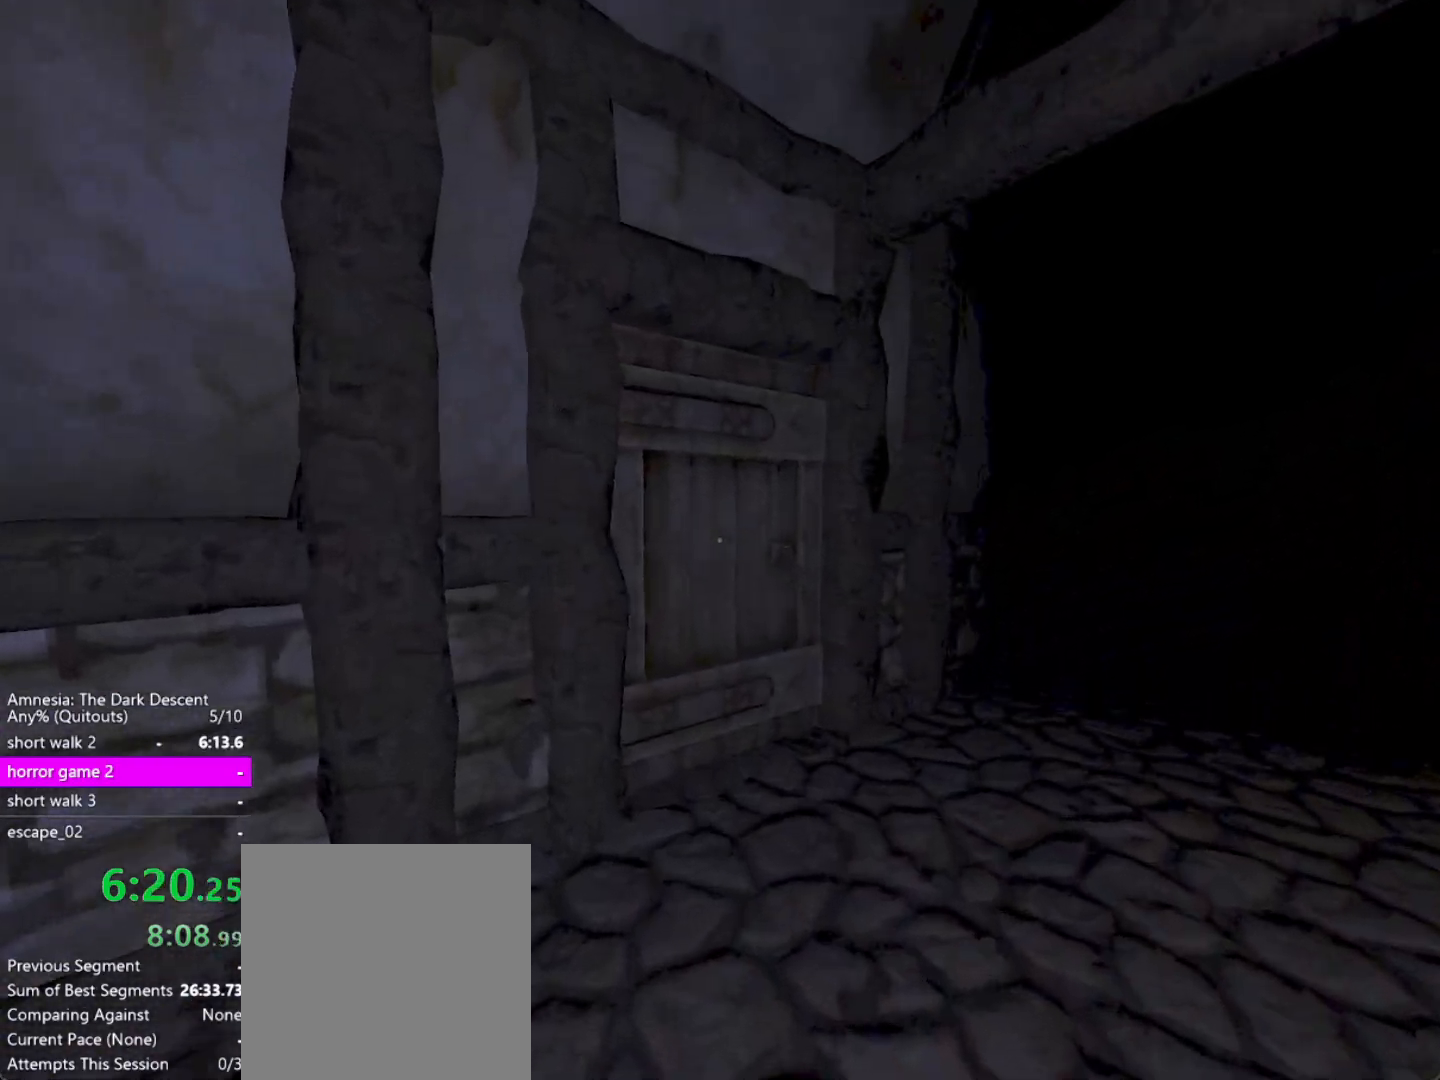
{"keys": ["d", "shift", "w"], "mouse": ["left"], "events": [[67, "d", "down"], [267, "mouse_left", "down"]]}
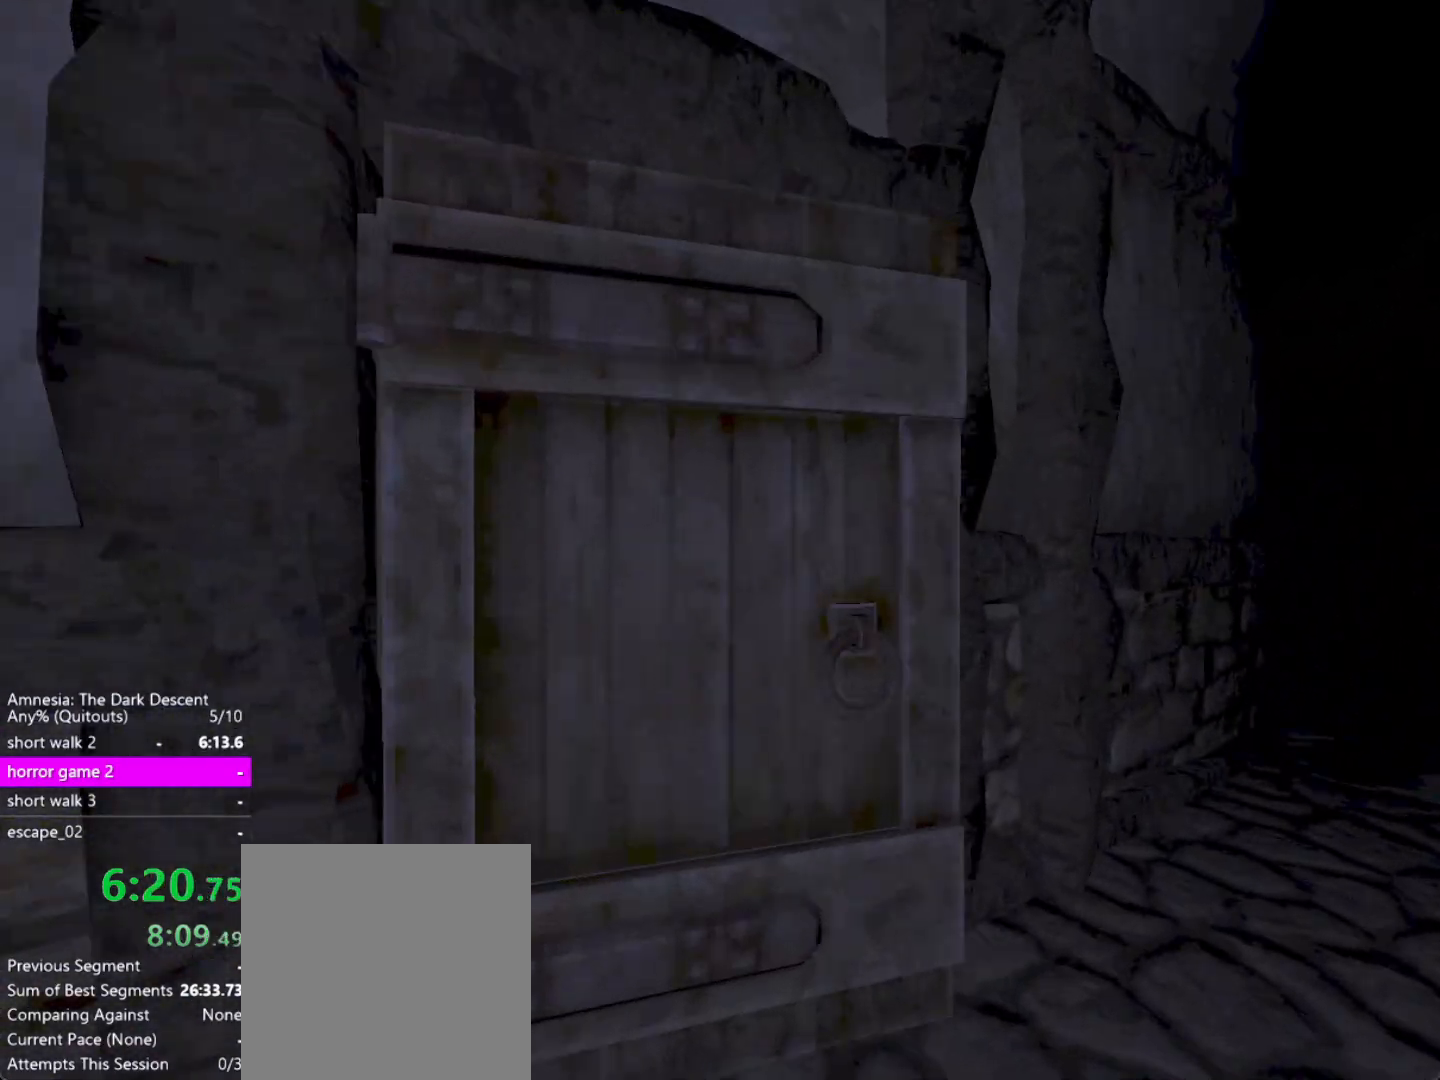
{"keys": ["d", "shift", "w"], "mouse": [], "events": [[133, "mouse_left", "up"], [317, "d", "up"], [417, "d", "down"]]}
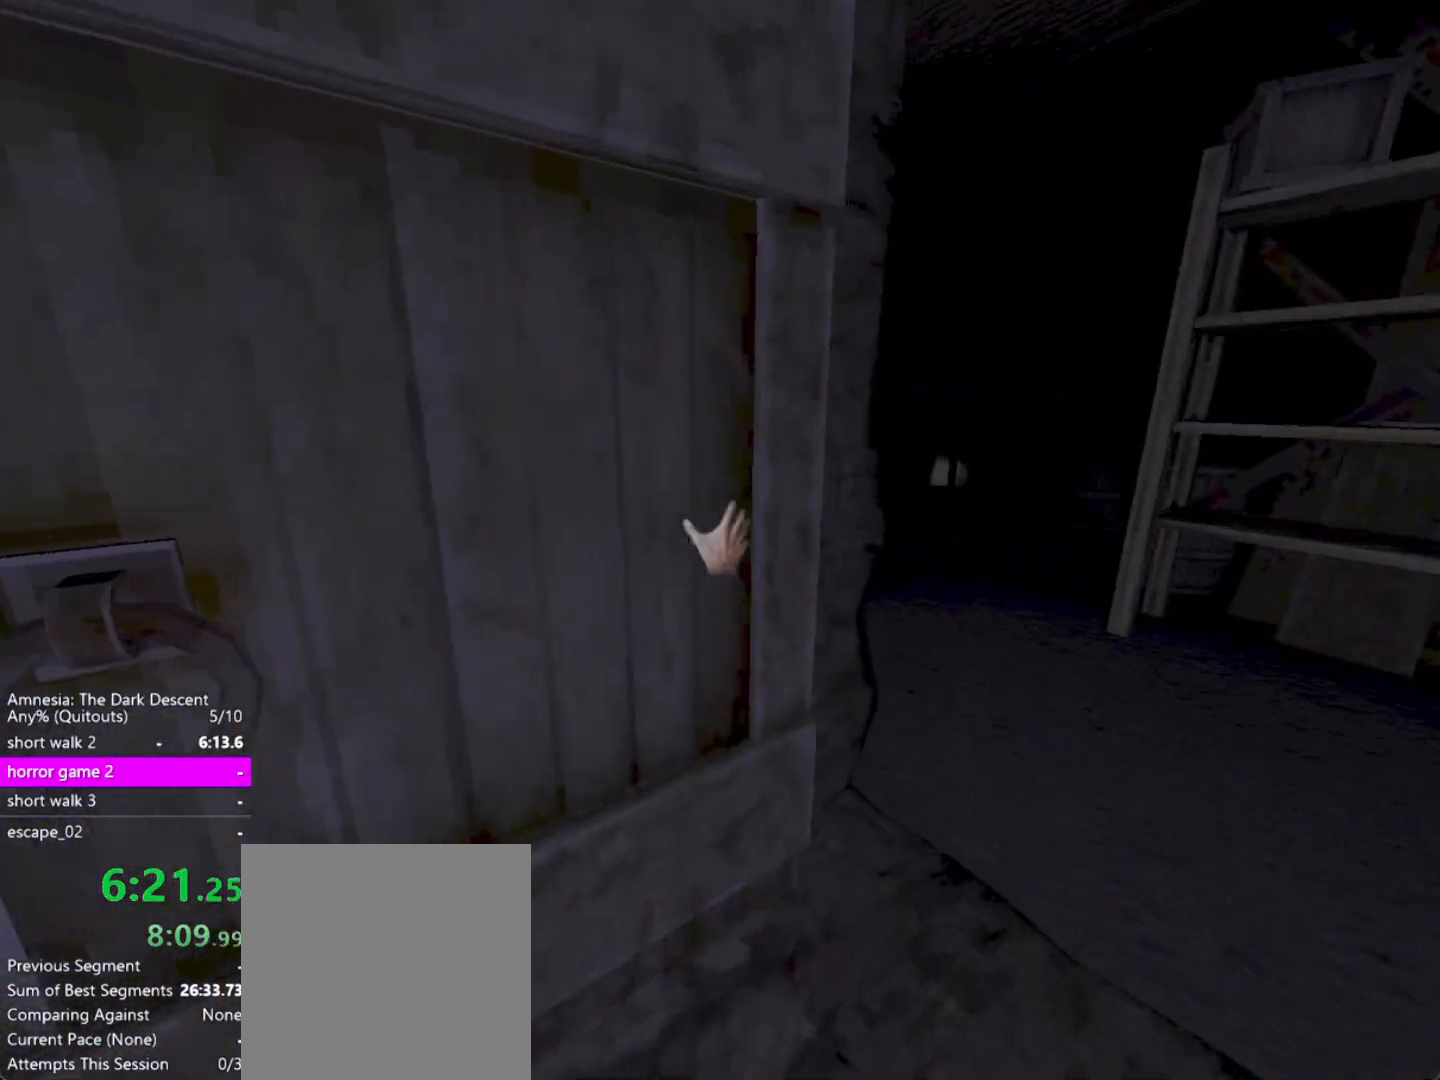
{"keys": ["d", "shift", "w"], "mouse": ["left"], "events": [[100, "mouse_left", "down"]]}
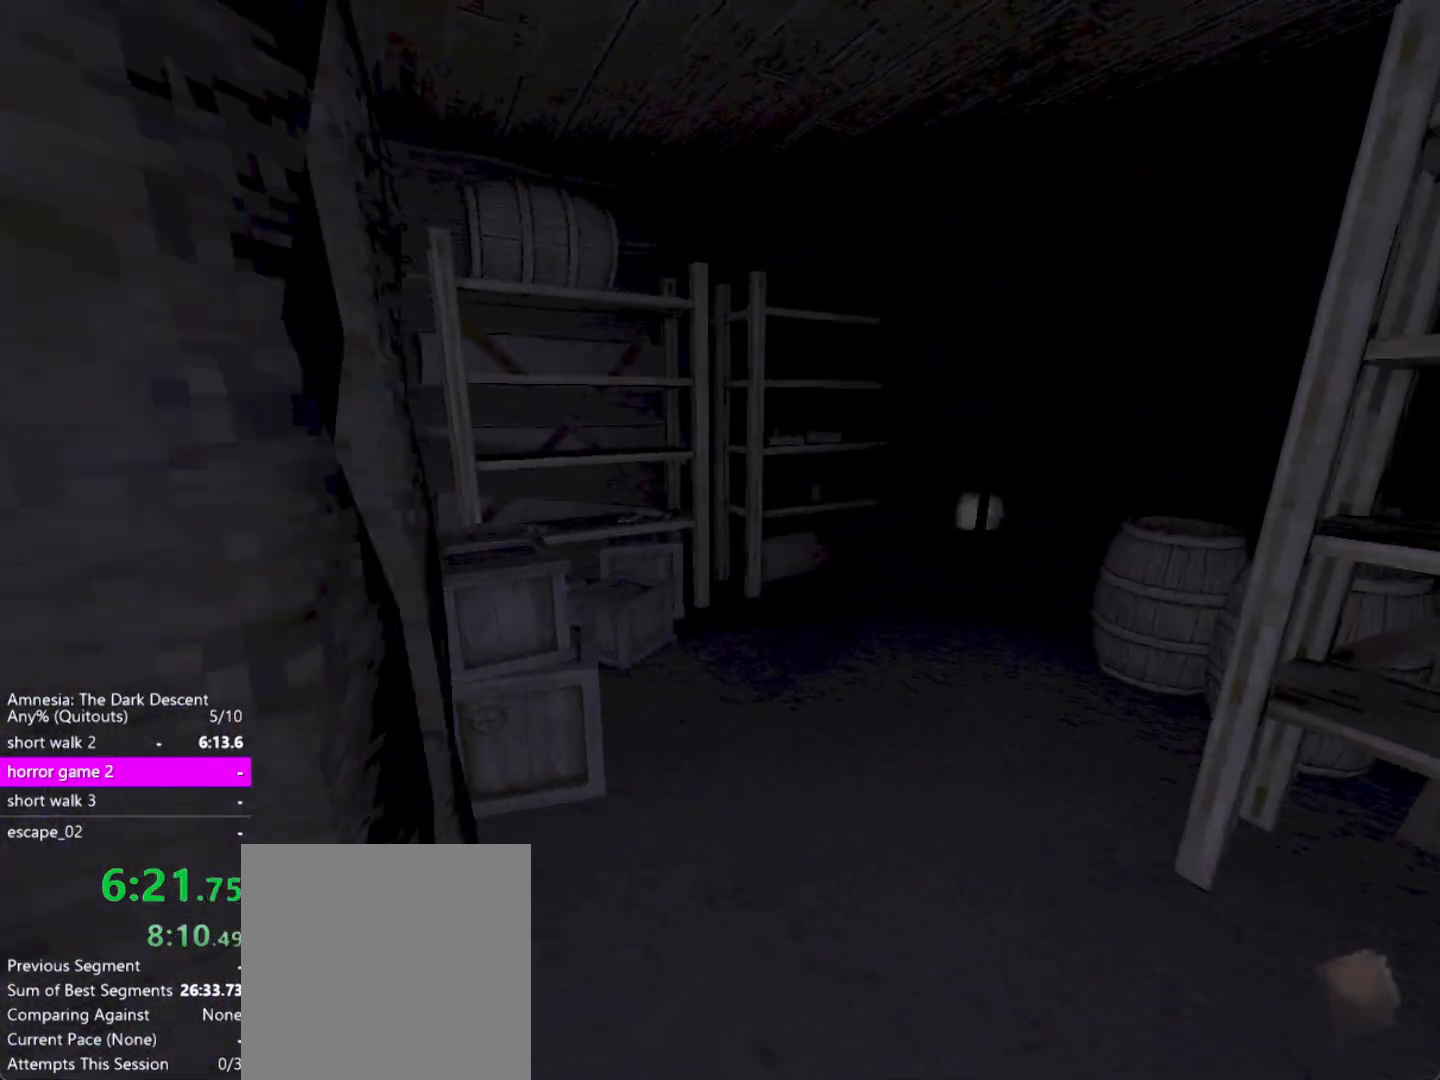
{"keys": ["shift", "w"], "mouse": [], "events": [[67, "d", "up"], [217, "mouse_left", "up"]]}
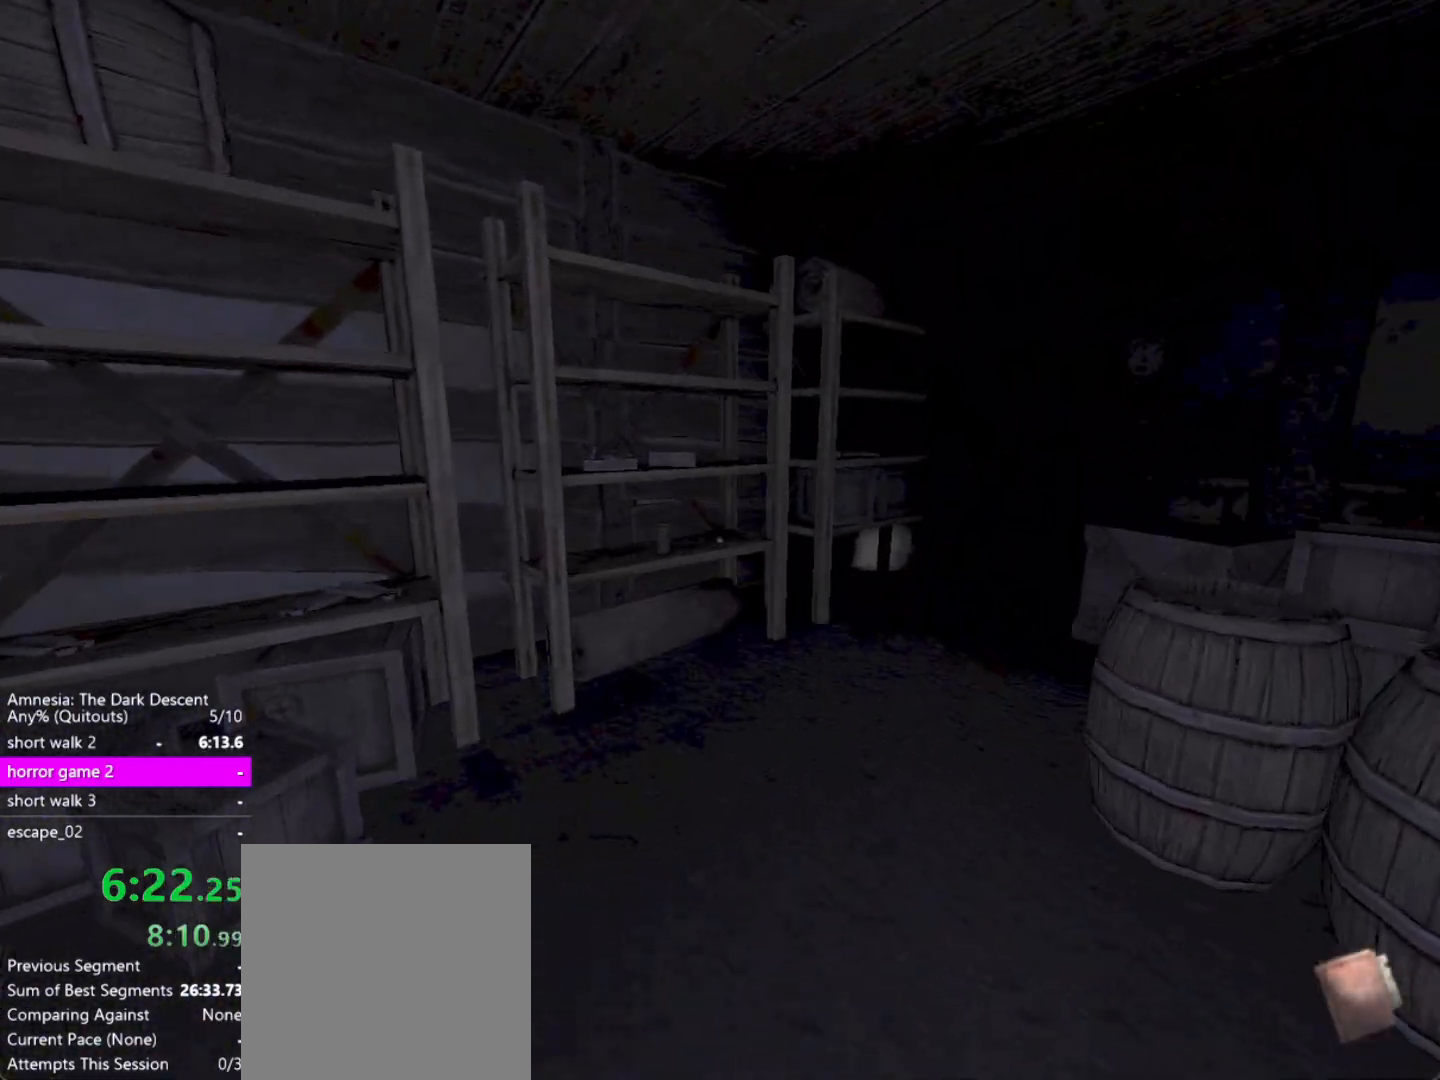
{"keys": ["shift", "w"], "mouse": [], "events": [[133, "d", "down"], [283, "d", "up"]]}
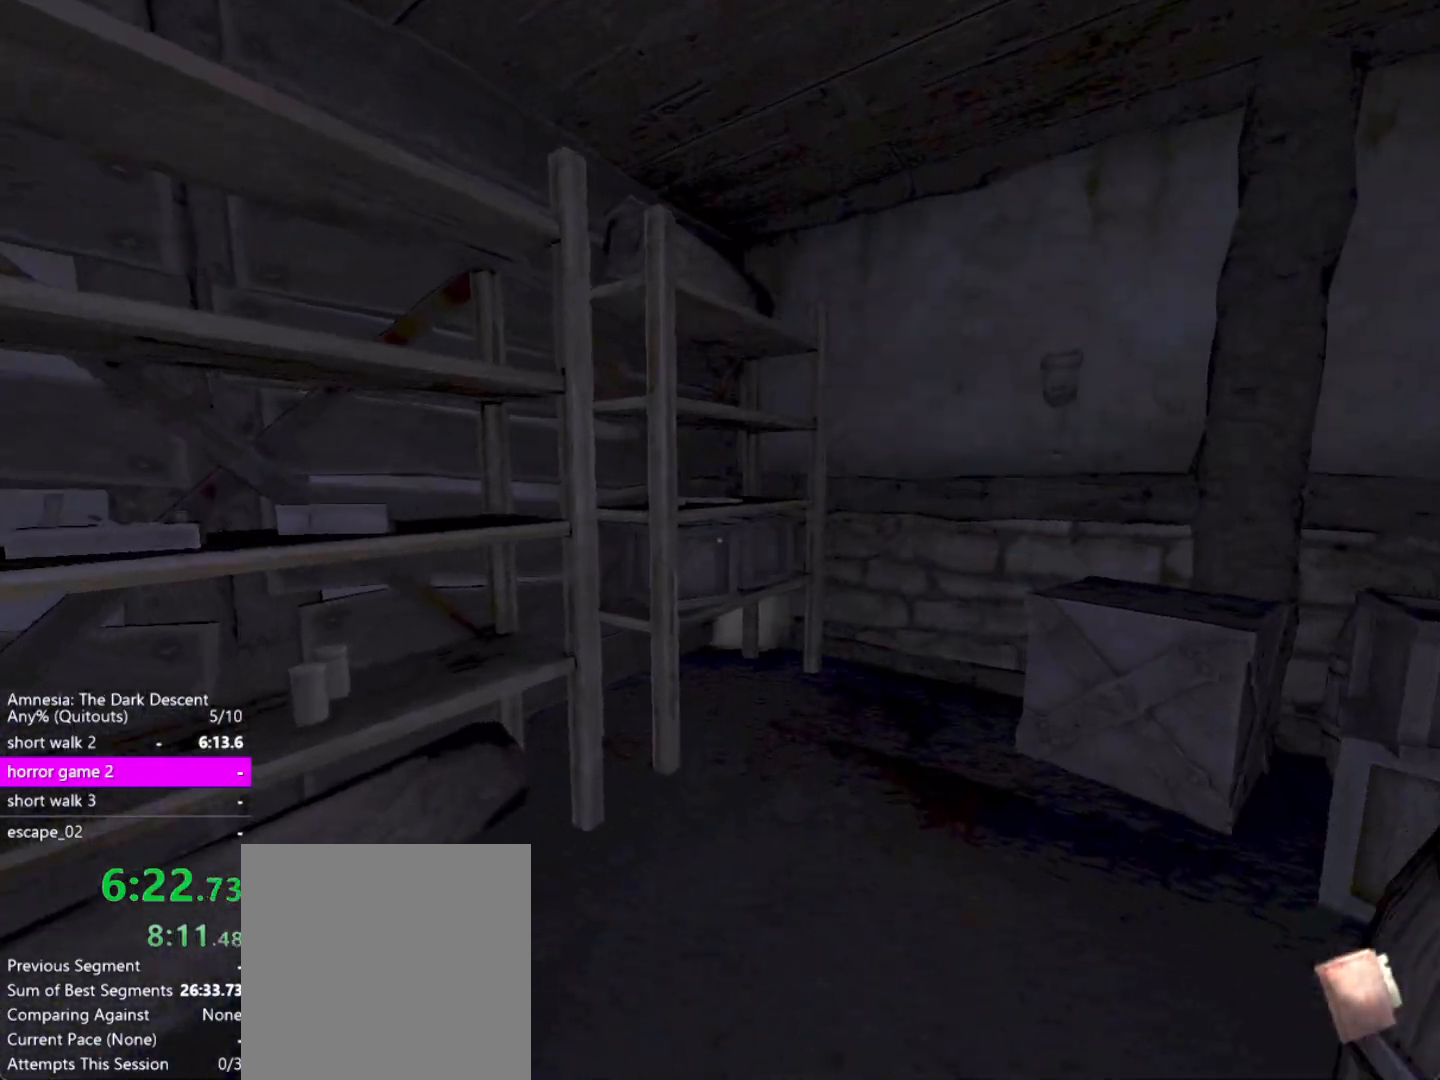
{"keys": ["d", "shift", "w"], "mouse": [], "events": [[17, "d", "down"], [250, "d", "up"], [300, "d", "down"]]}
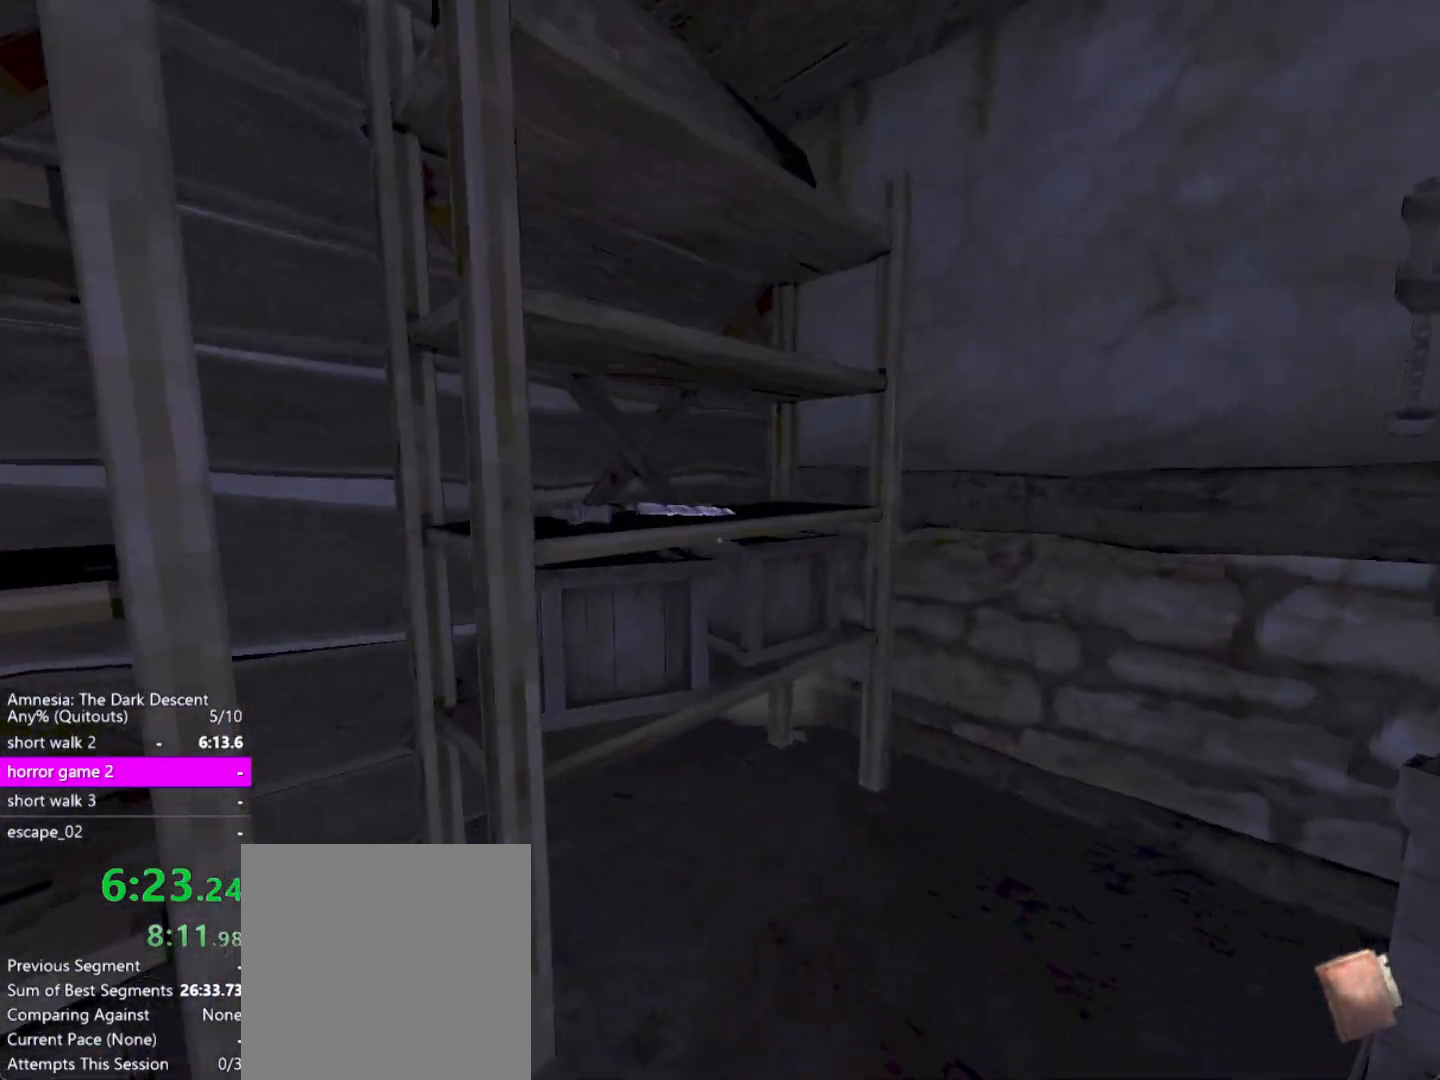
{"keys": ["shift"], "mouse": [], "events": [[33, "d", "up"], [167, "w", "up"]]}
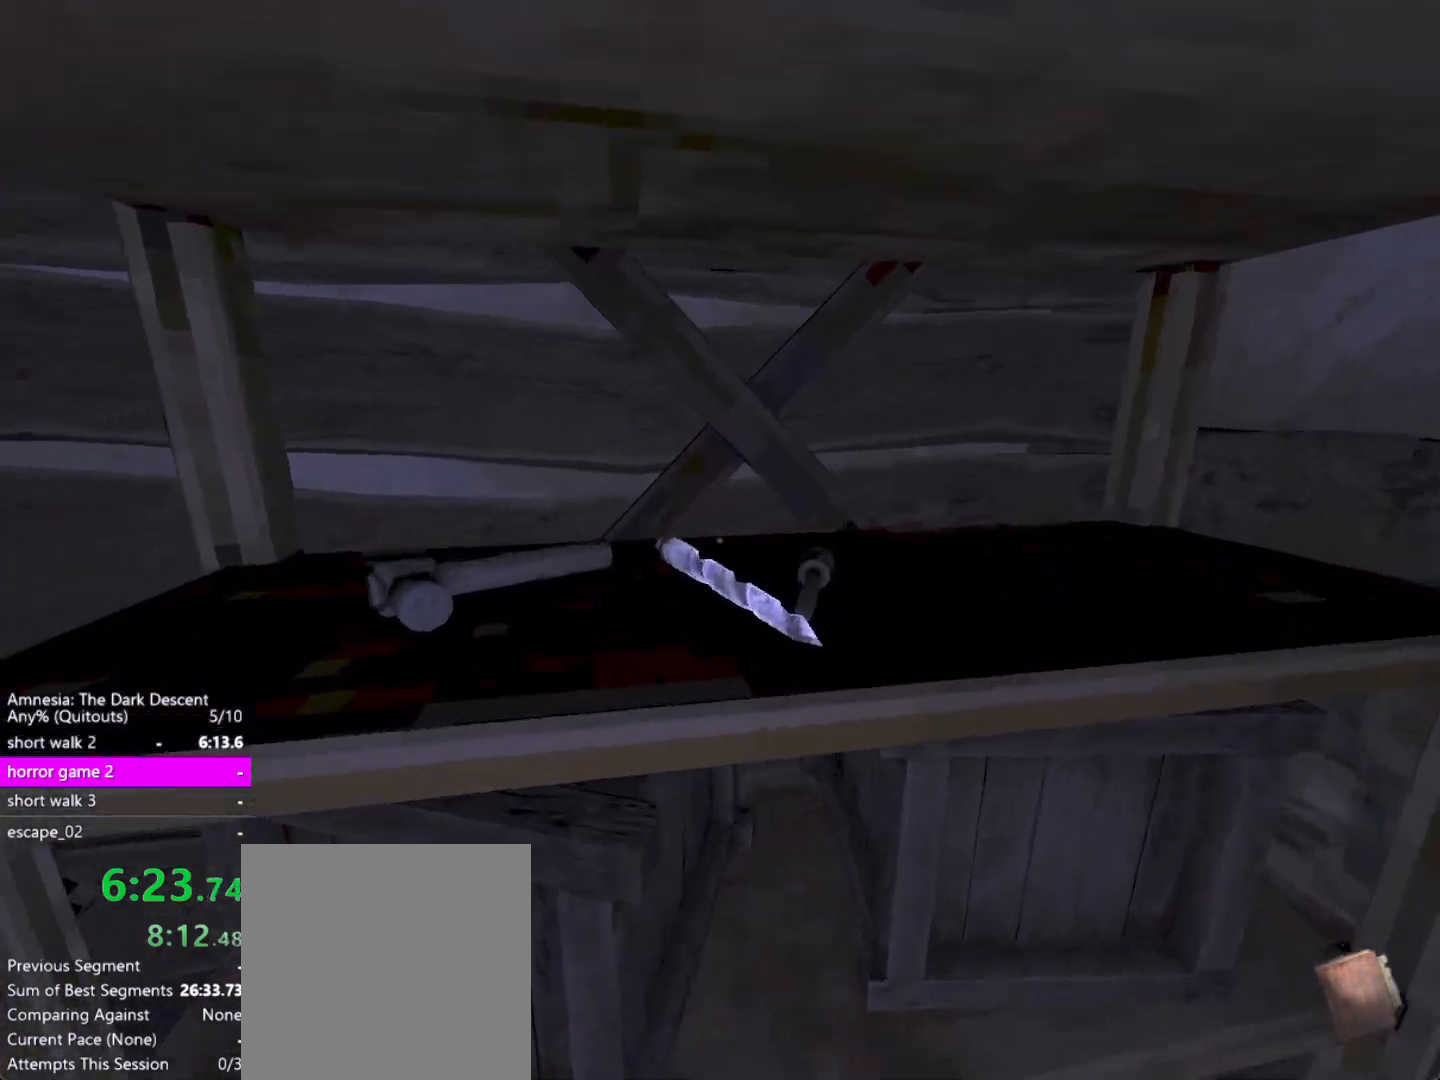
{"keys": ["a", "s", "shift"], "mouse": [], "events": [[233, "mouse_left", "down"], [283, "s", "down"], [317, "a", "down"], [317, "mouse_left", "up"]]}
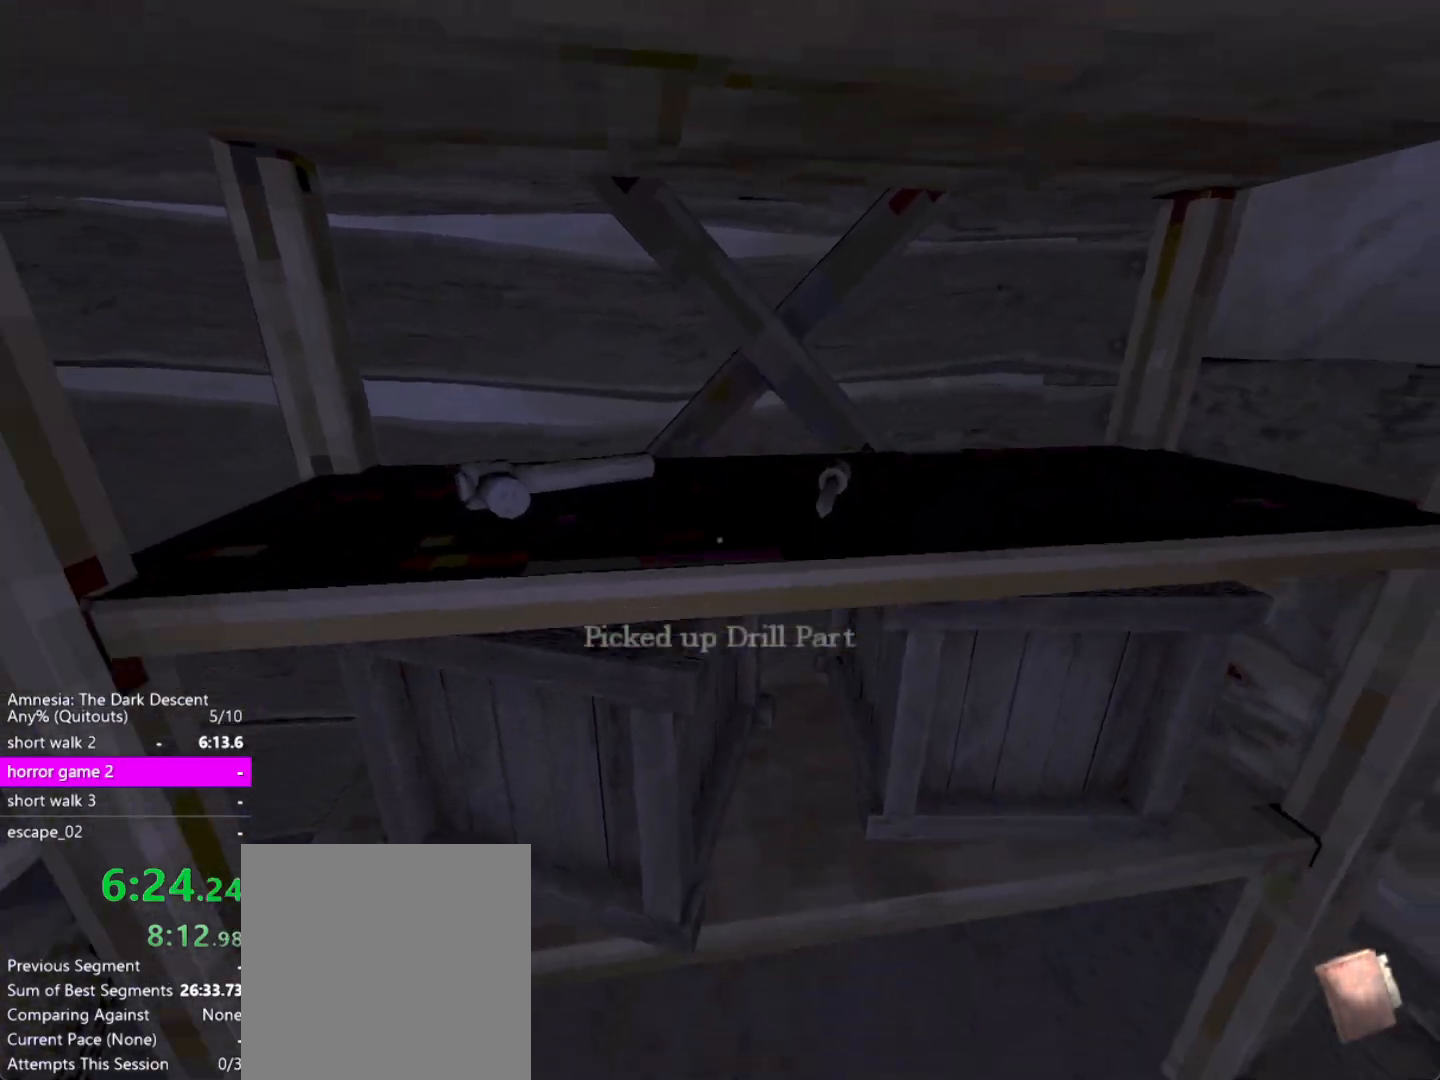
{"keys": ["shift"], "mouse": ["left"], "events": [[17, "a", "up"], [200, "mouse_left", "down"], [200, "s", "up"], [250, "s", "down"], [483, "s", "up"]]}
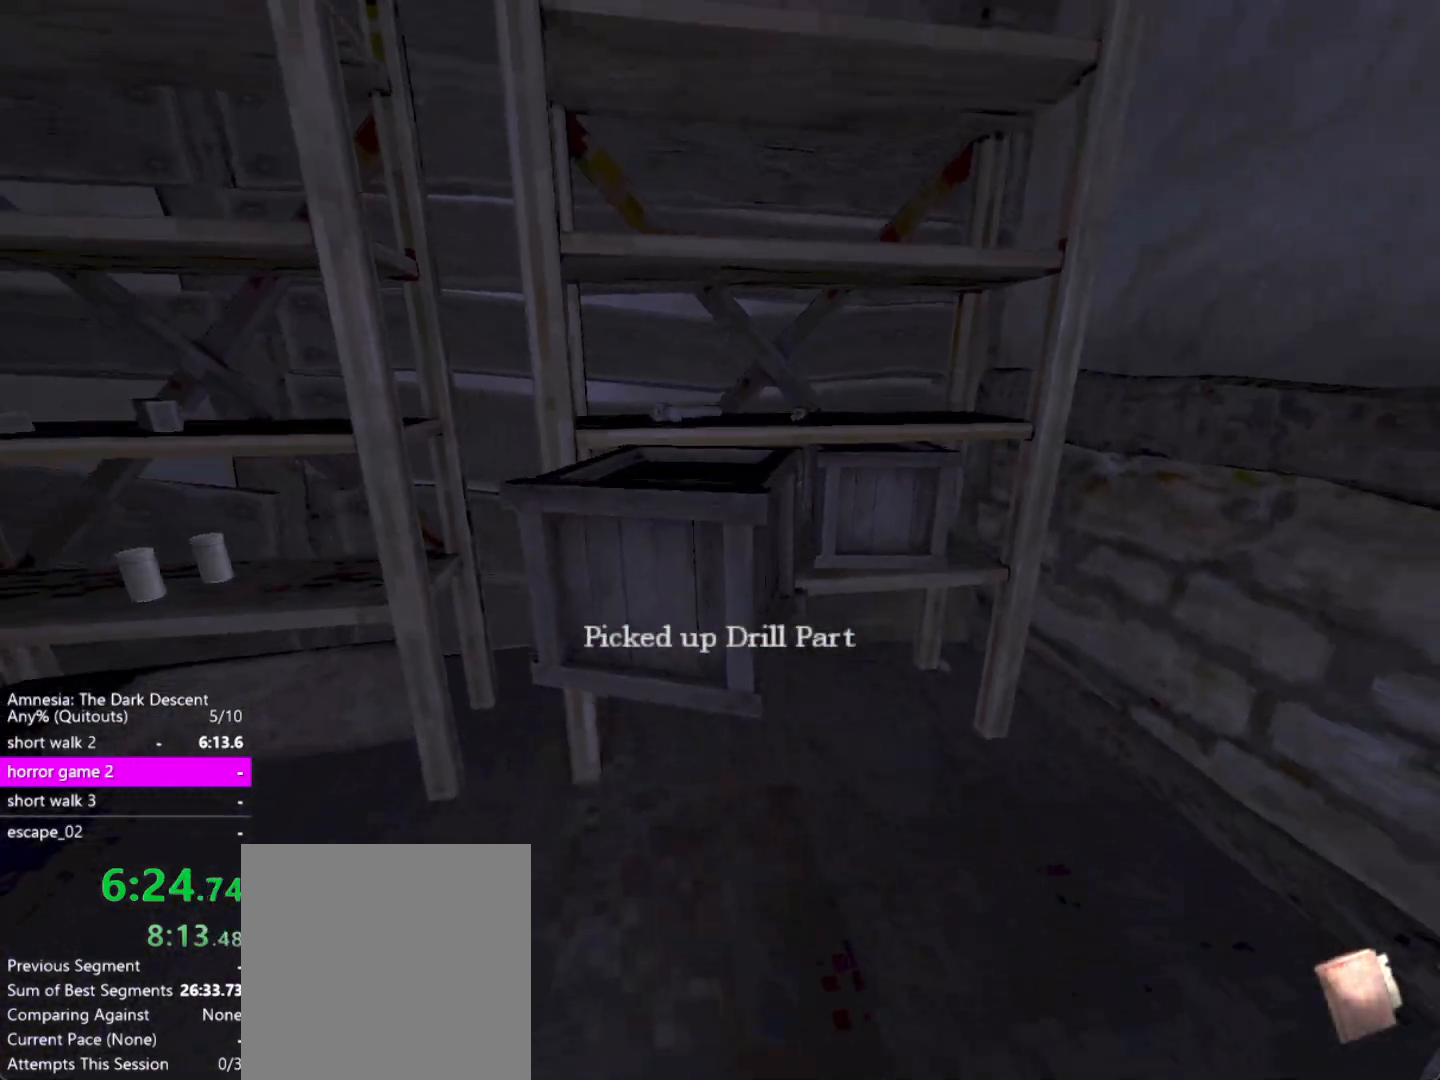
{"keys": ["shift", "w"], "mouse": ["left"], "events": [[167, "w", "down"]]}